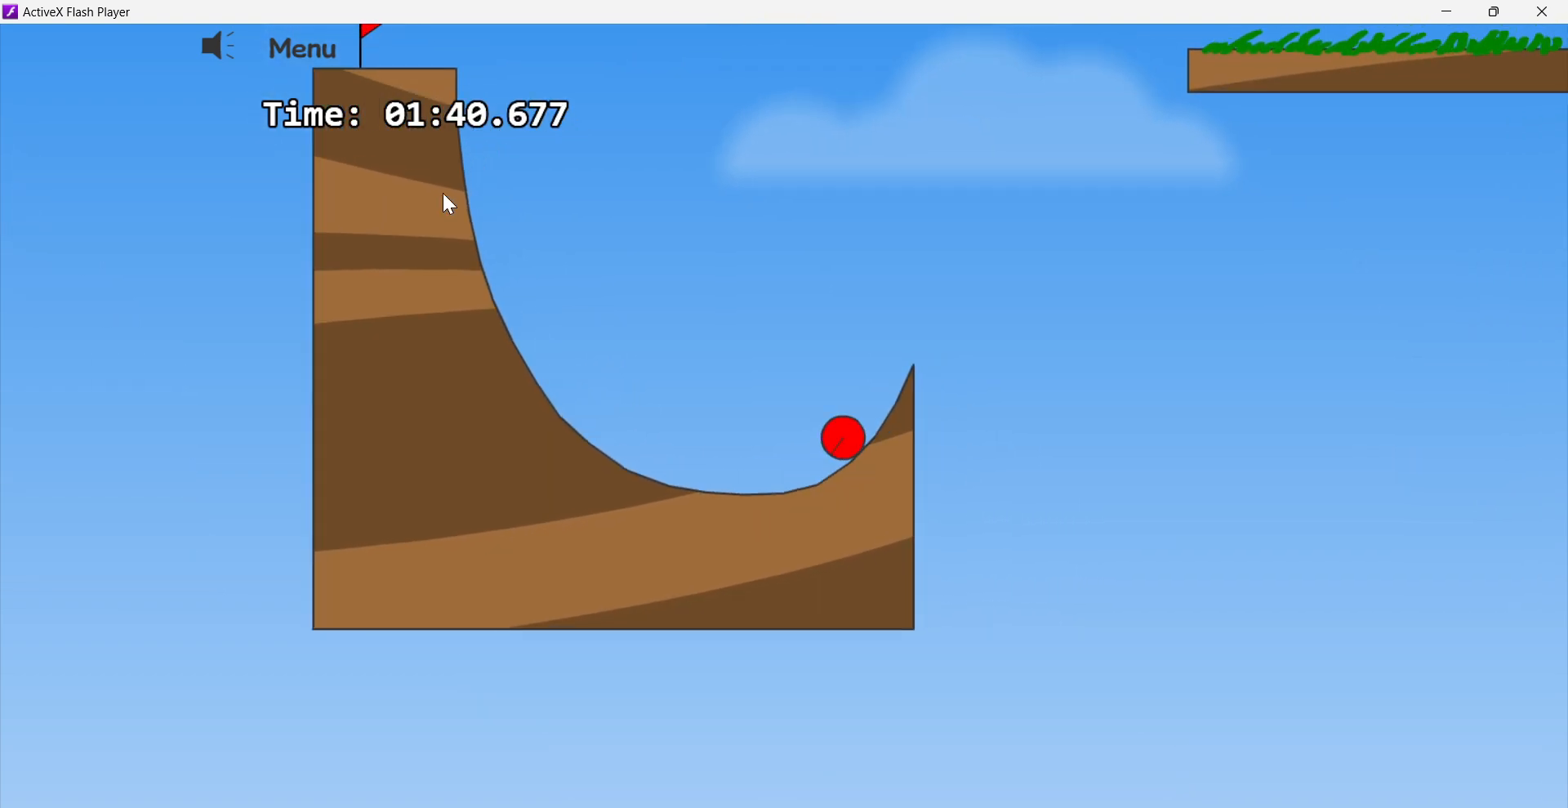
Gameplay with keyboard; each line is a JSON object with the keys held at the frame after it. "events" lists presses ("down") and releases ("up") of "down", "left", "right" and "up" between this image and that frame as [ms after this image, input, new state], when the widget could be followed in between. No other keys are recorded. Mouse input is not recorded.
{"keys": ["right", "up"], "events": []}
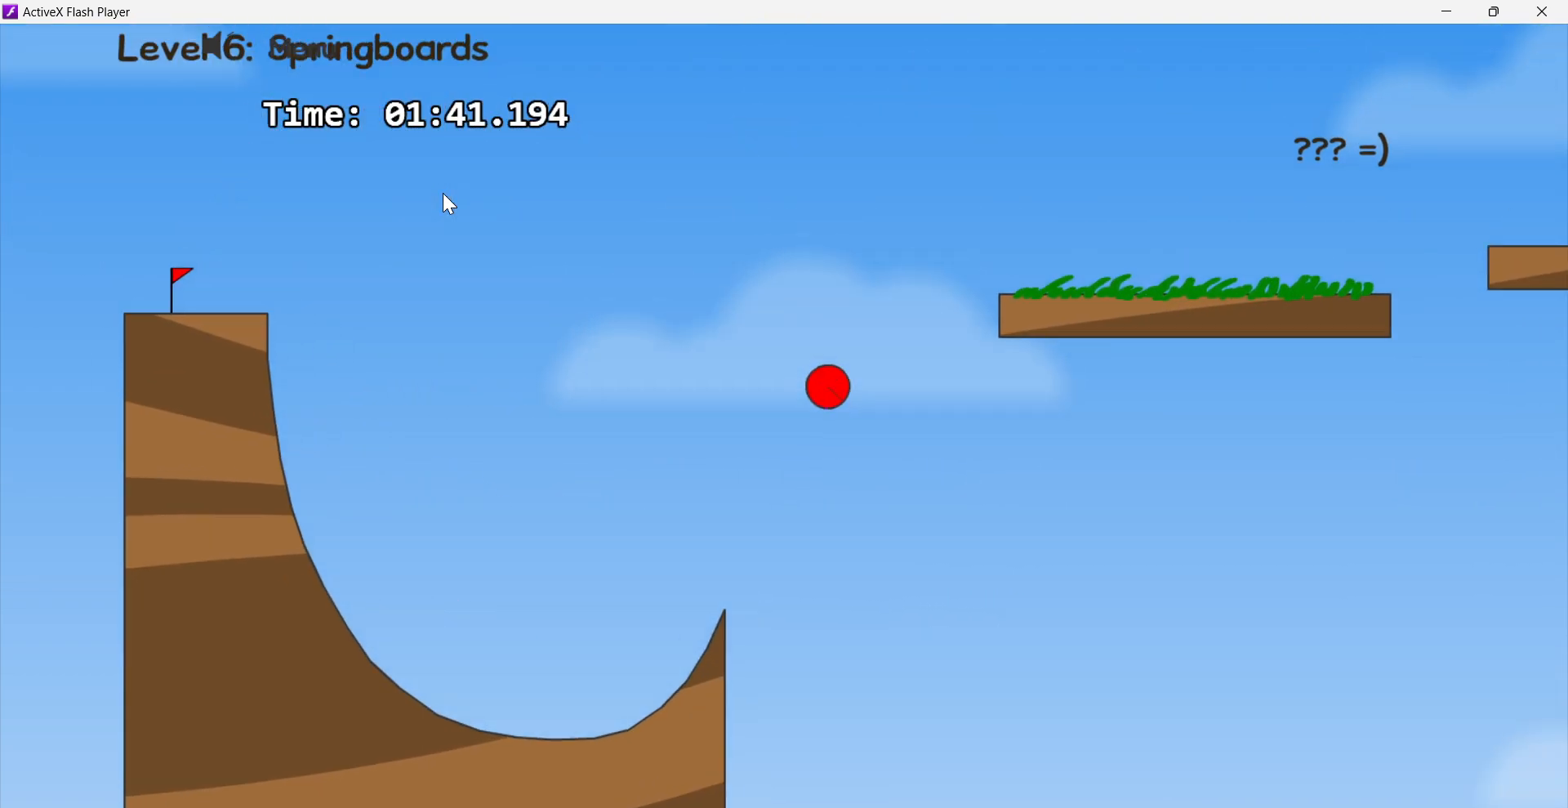
{"keys": ["right"], "events": [[50, "up", "up"]]}
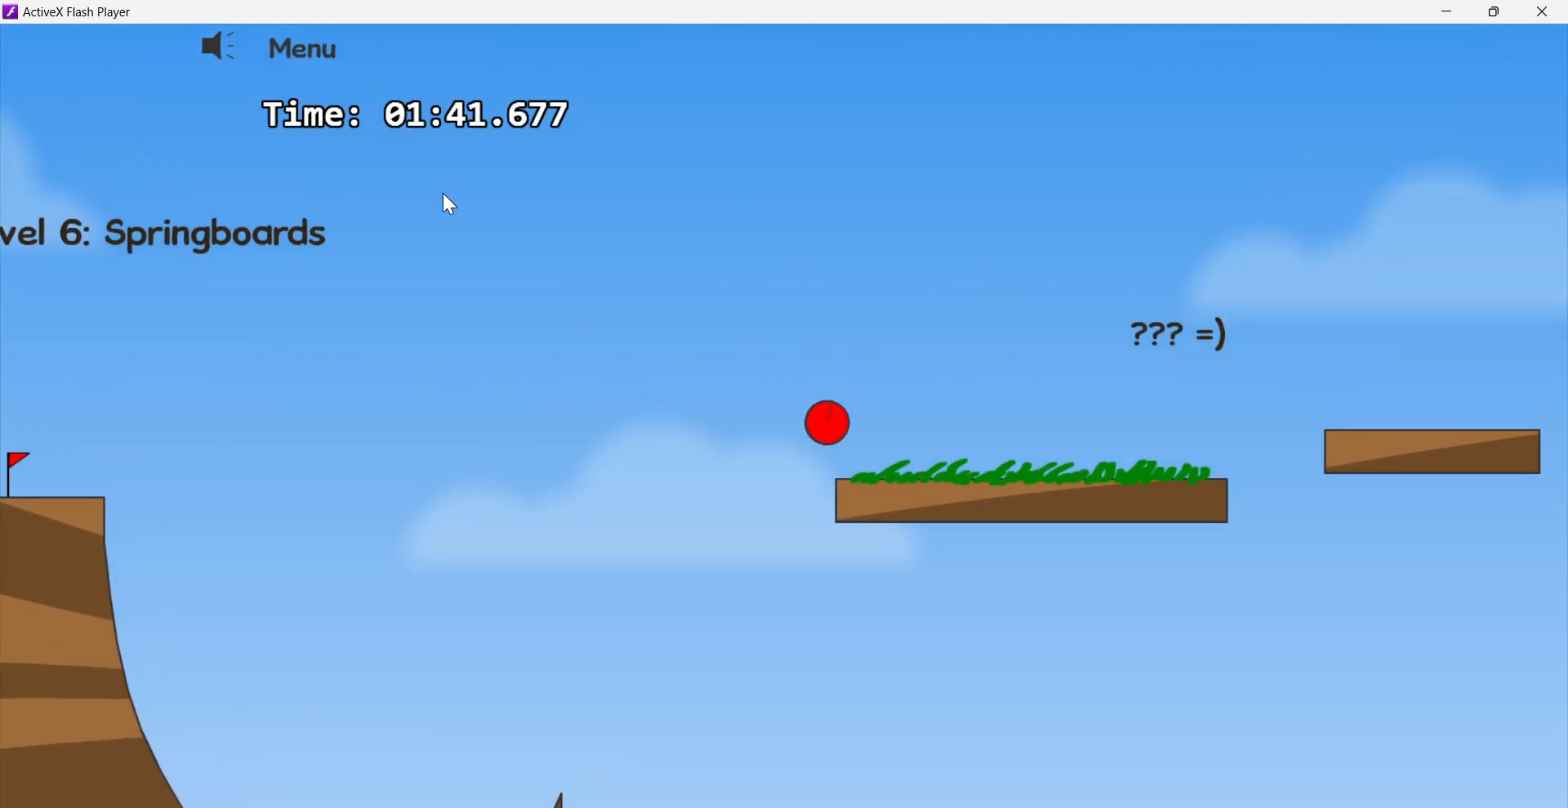
{"keys": ["right"], "events": []}
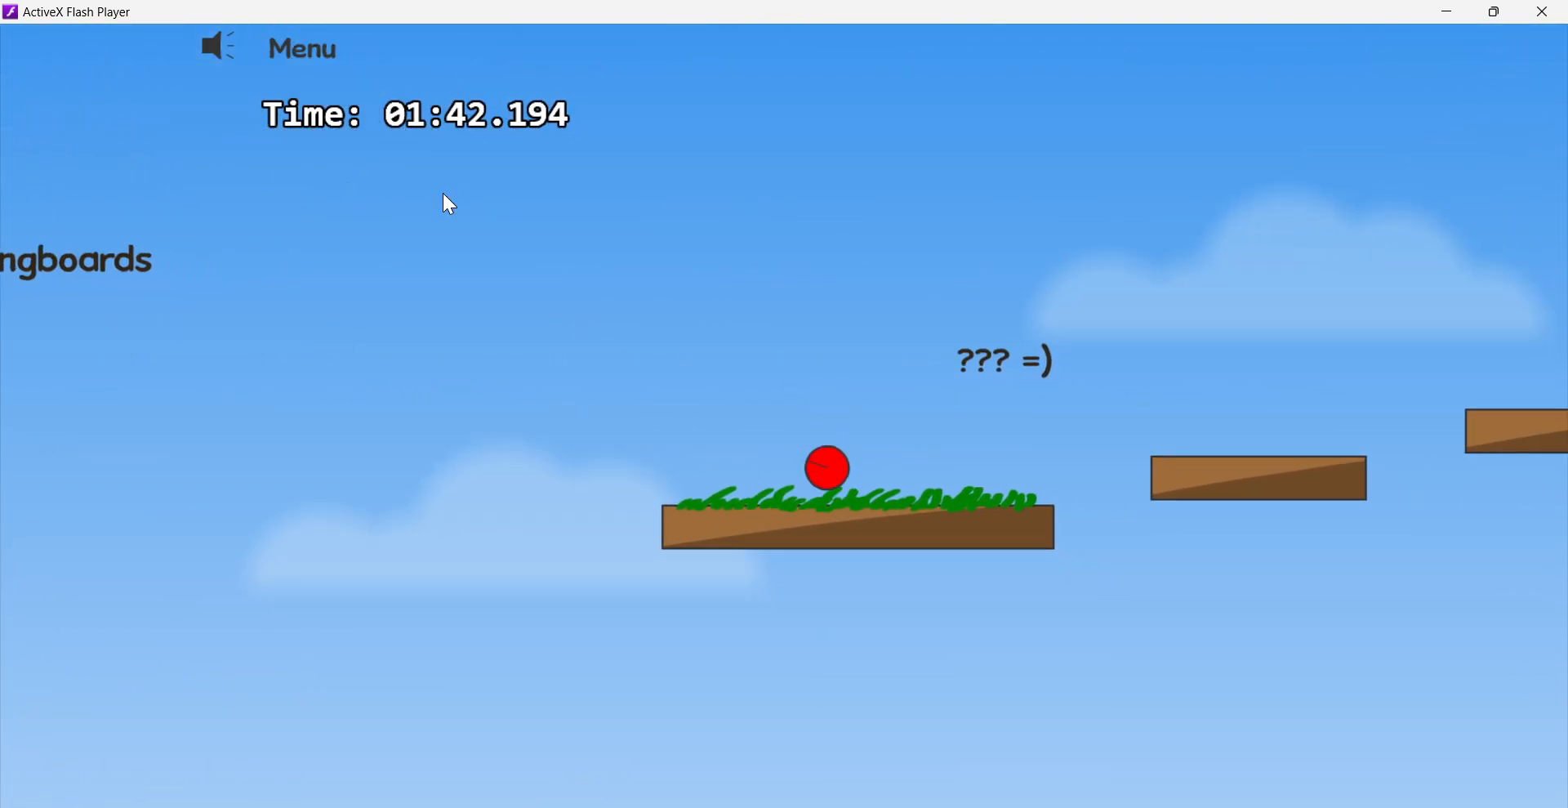
{"keys": ["right"], "events": [[133, "up", "down"], [400, "up", "up"]]}
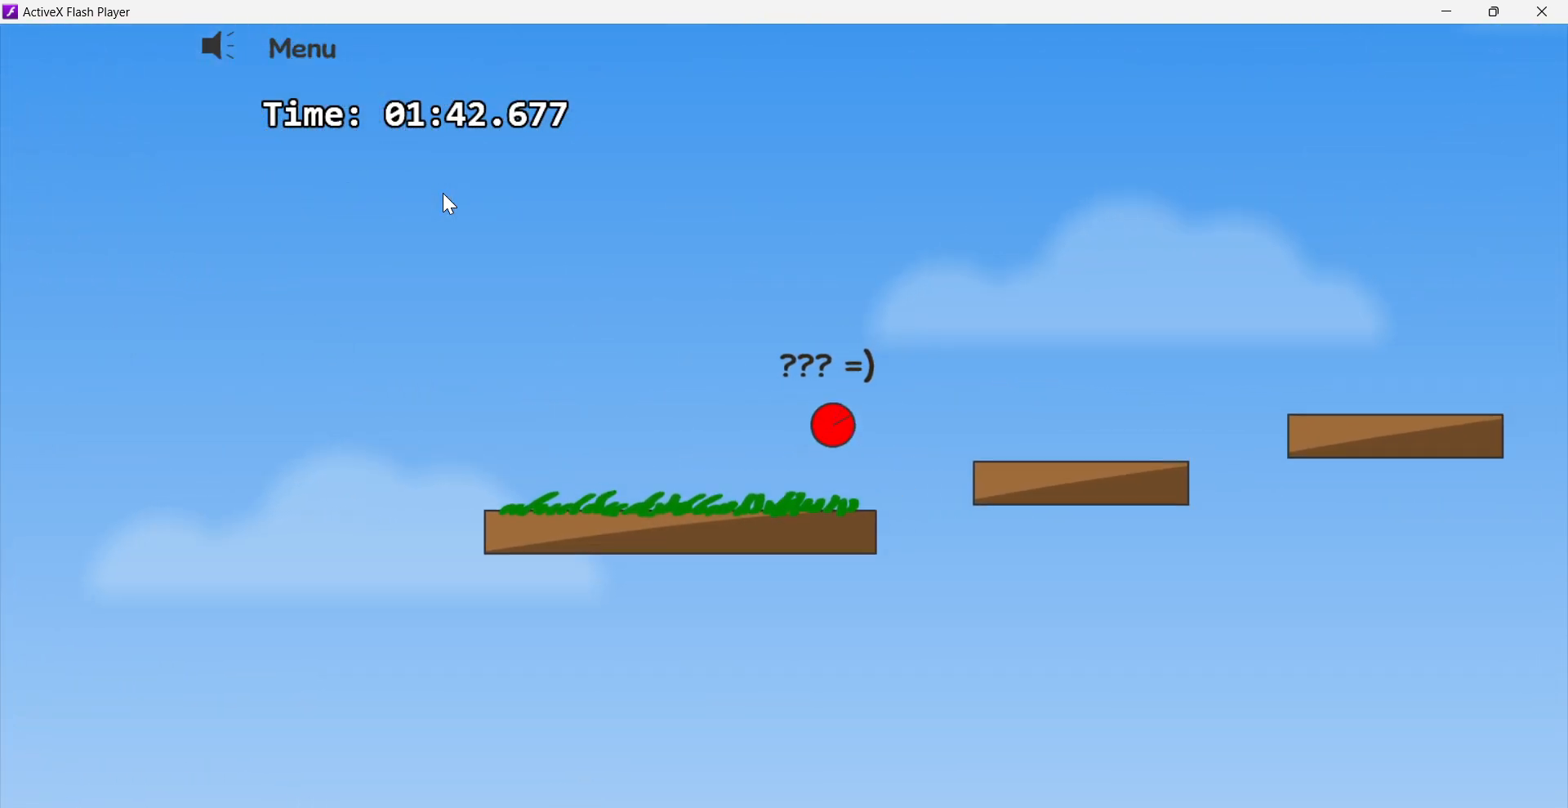
{"keys": ["right"], "events": []}
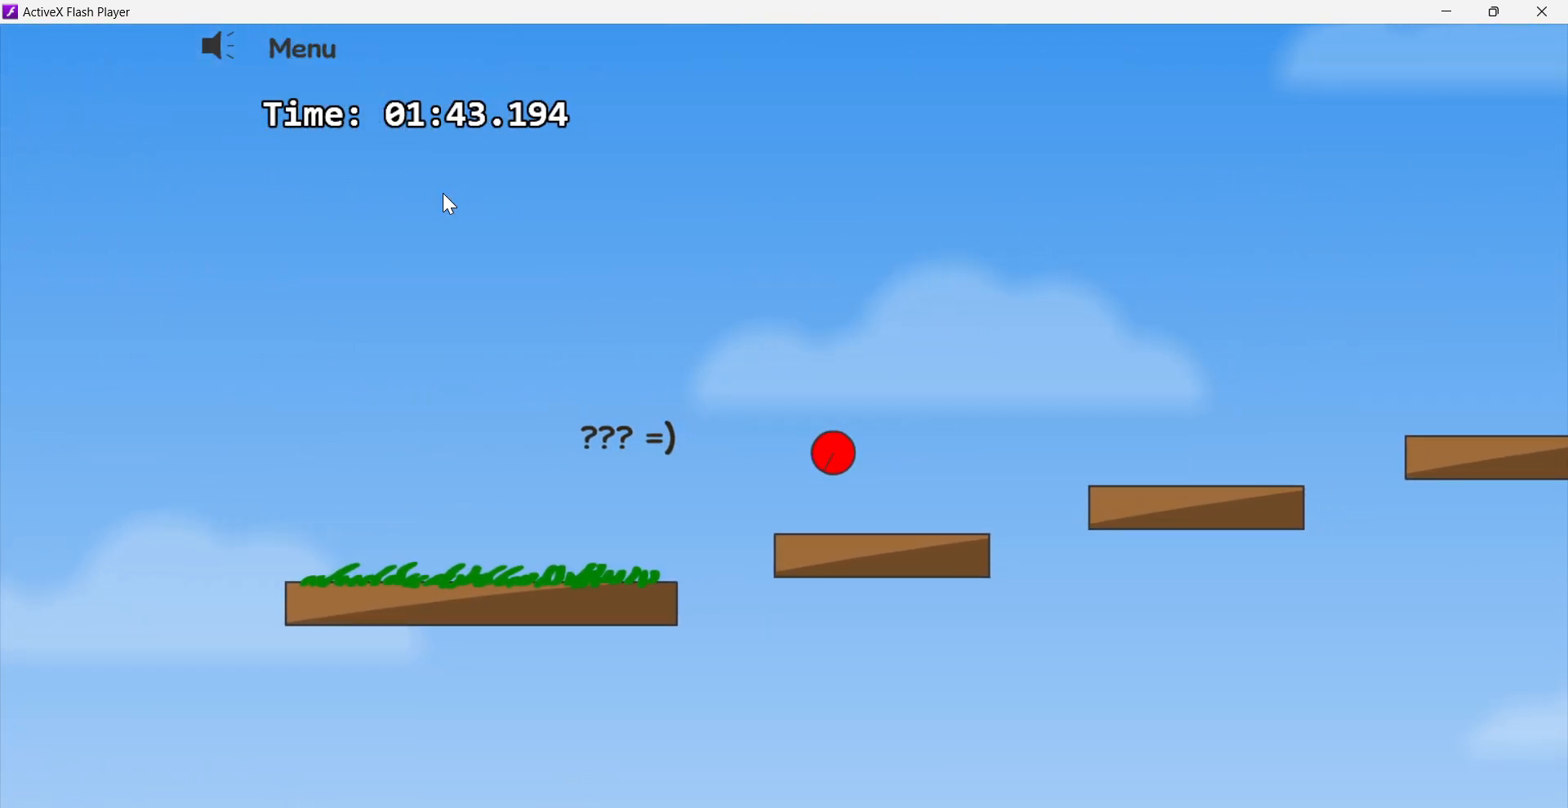
{"keys": ["right", "up"], "events": [[350, "up", "down"]]}
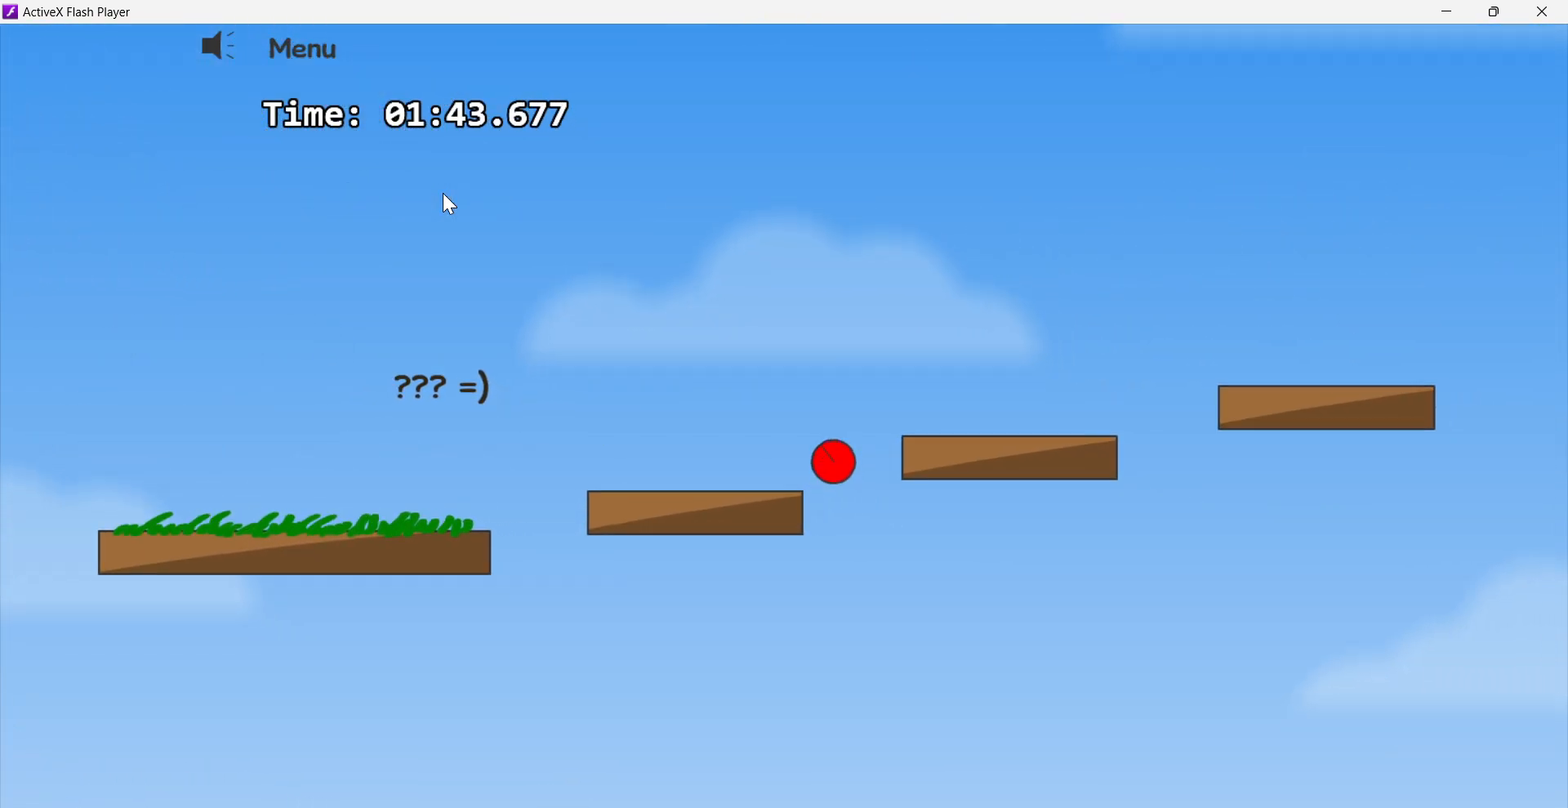
{"keys": [], "events": [[217, "up", "up"], [450, "right", "up"]]}
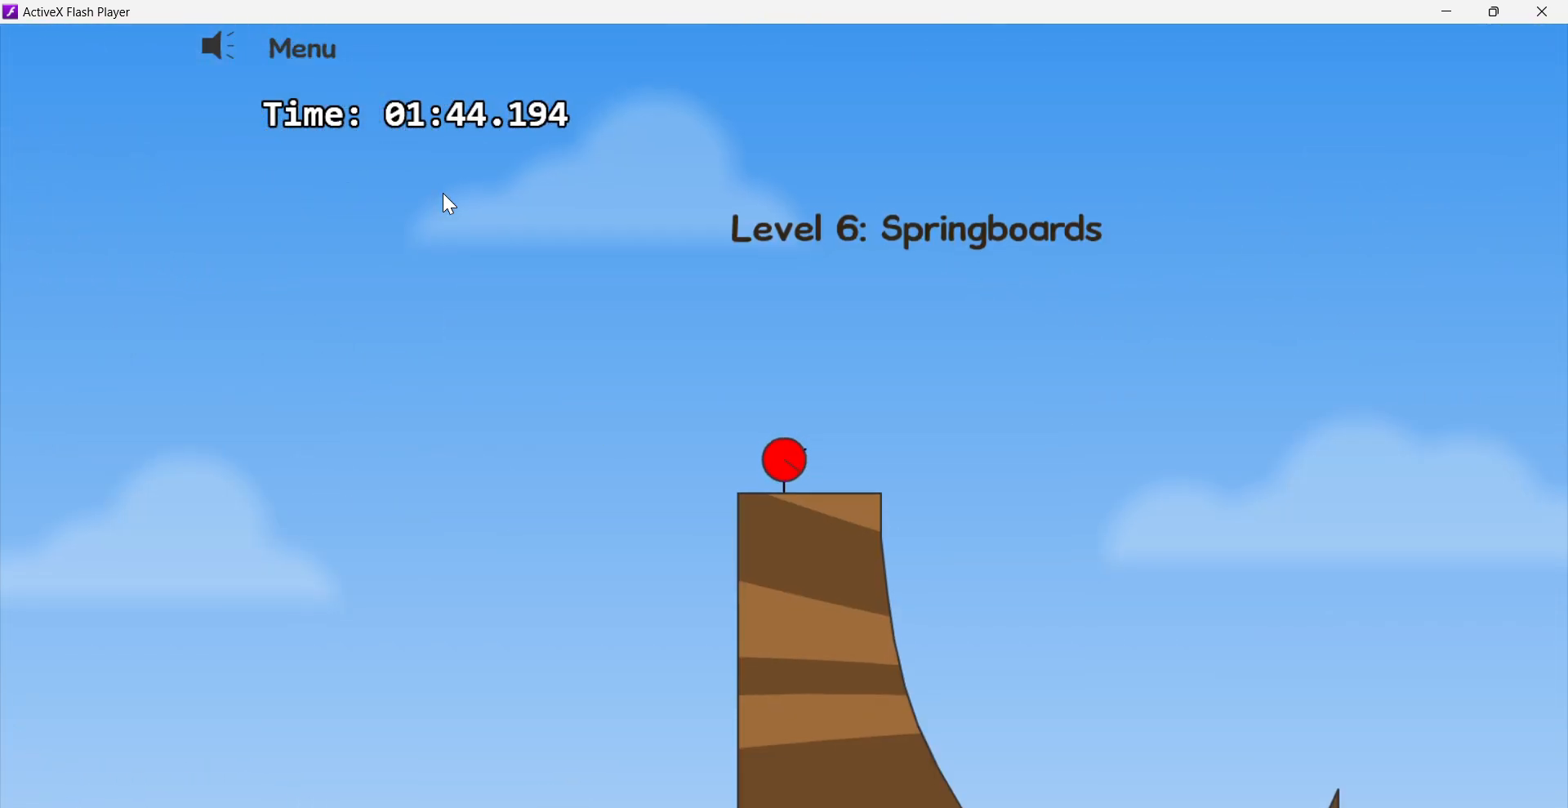
{"keys": ["left"], "events": [[17, "right", "down"], [450, "left", "down"], [500, "right", "up"]]}
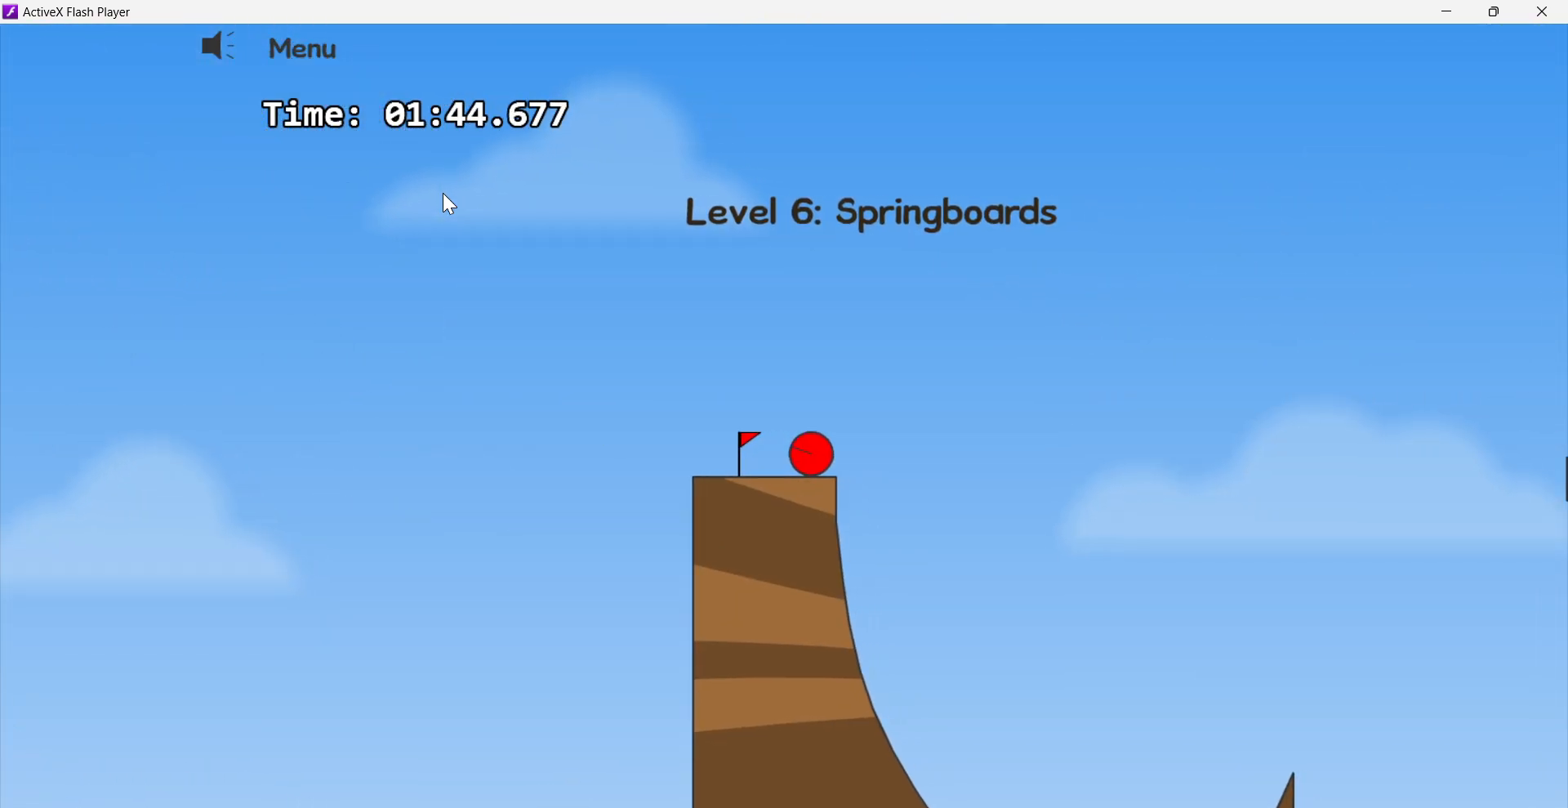
{"keys": ["left"], "events": []}
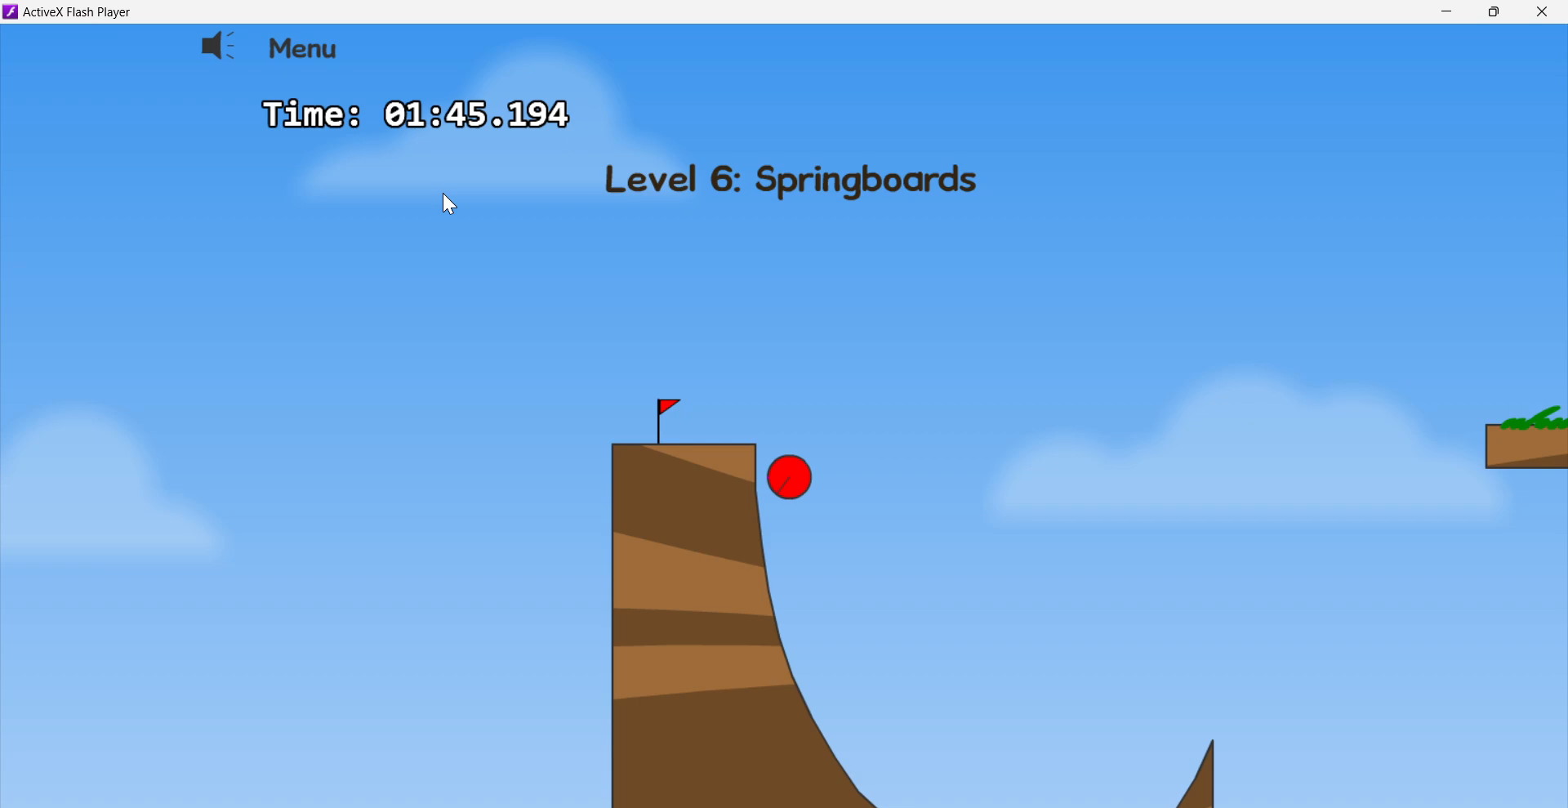
{"keys": ["right"], "events": [[17, "left", "up"], [250, "right", "down"]]}
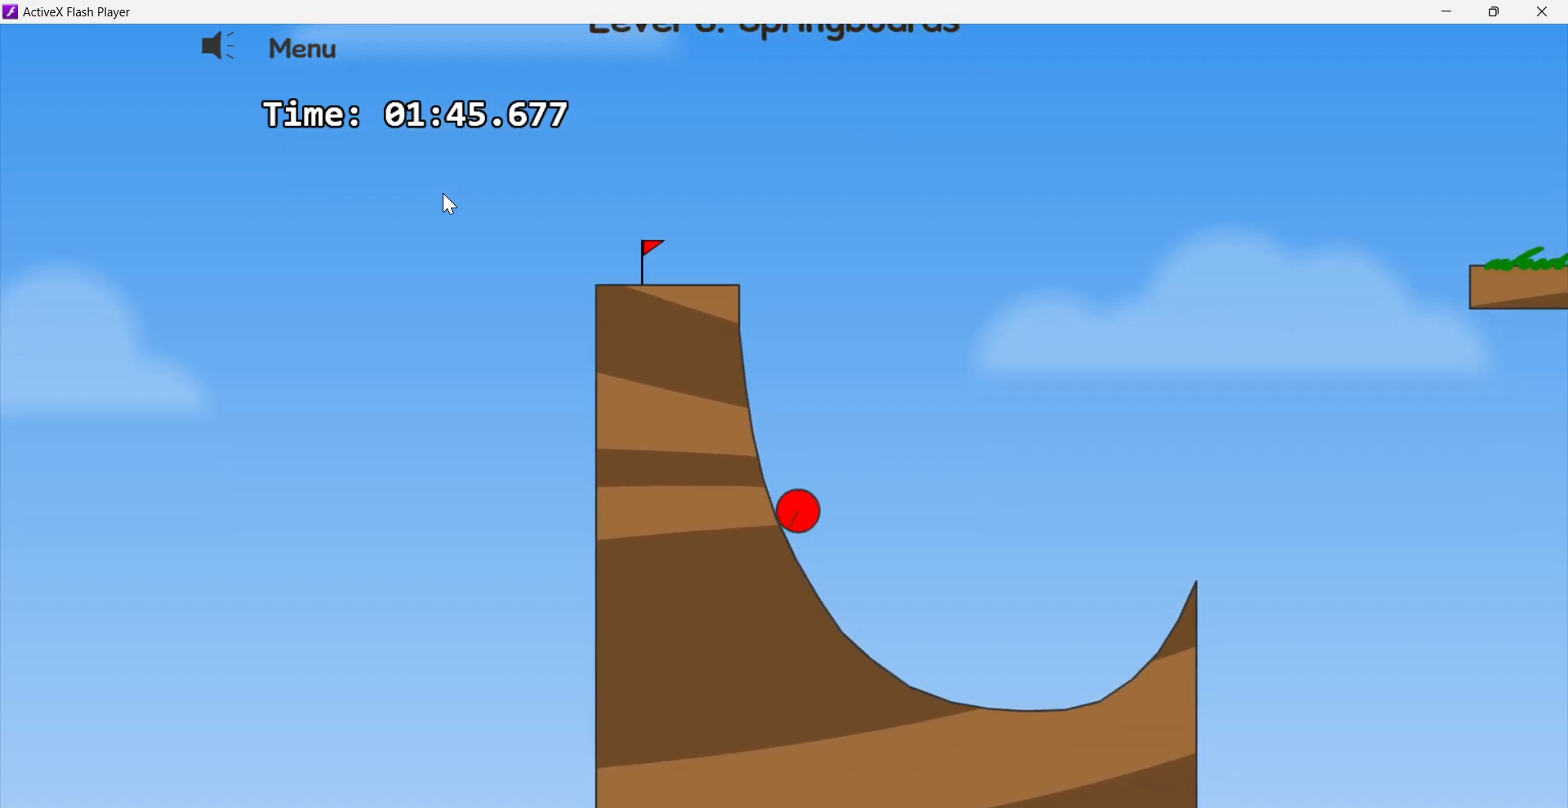
{"keys": ["right"], "events": []}
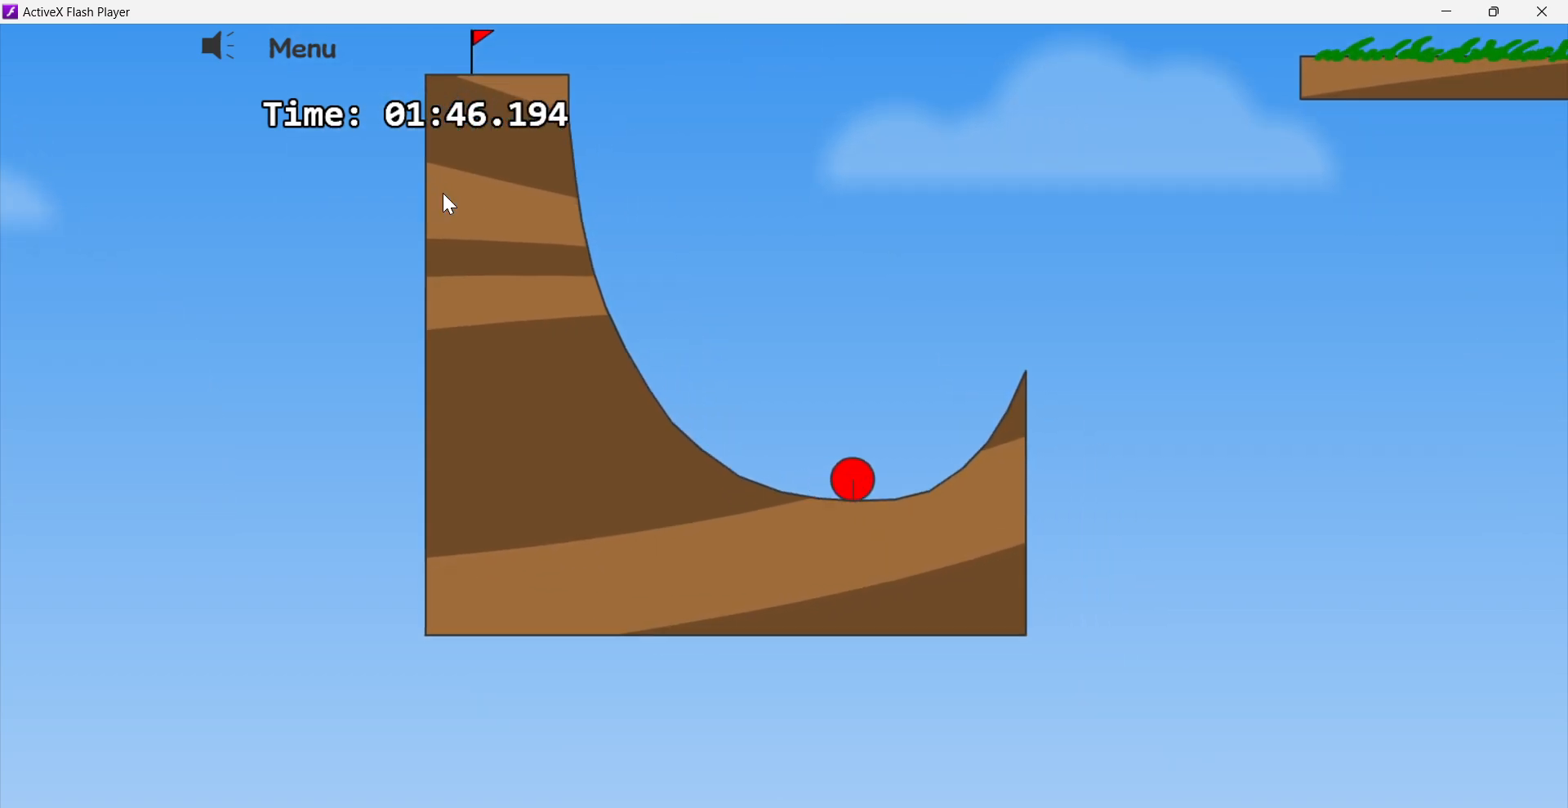
{"keys": ["right", "up"], "events": [[183, "up", "down"]]}
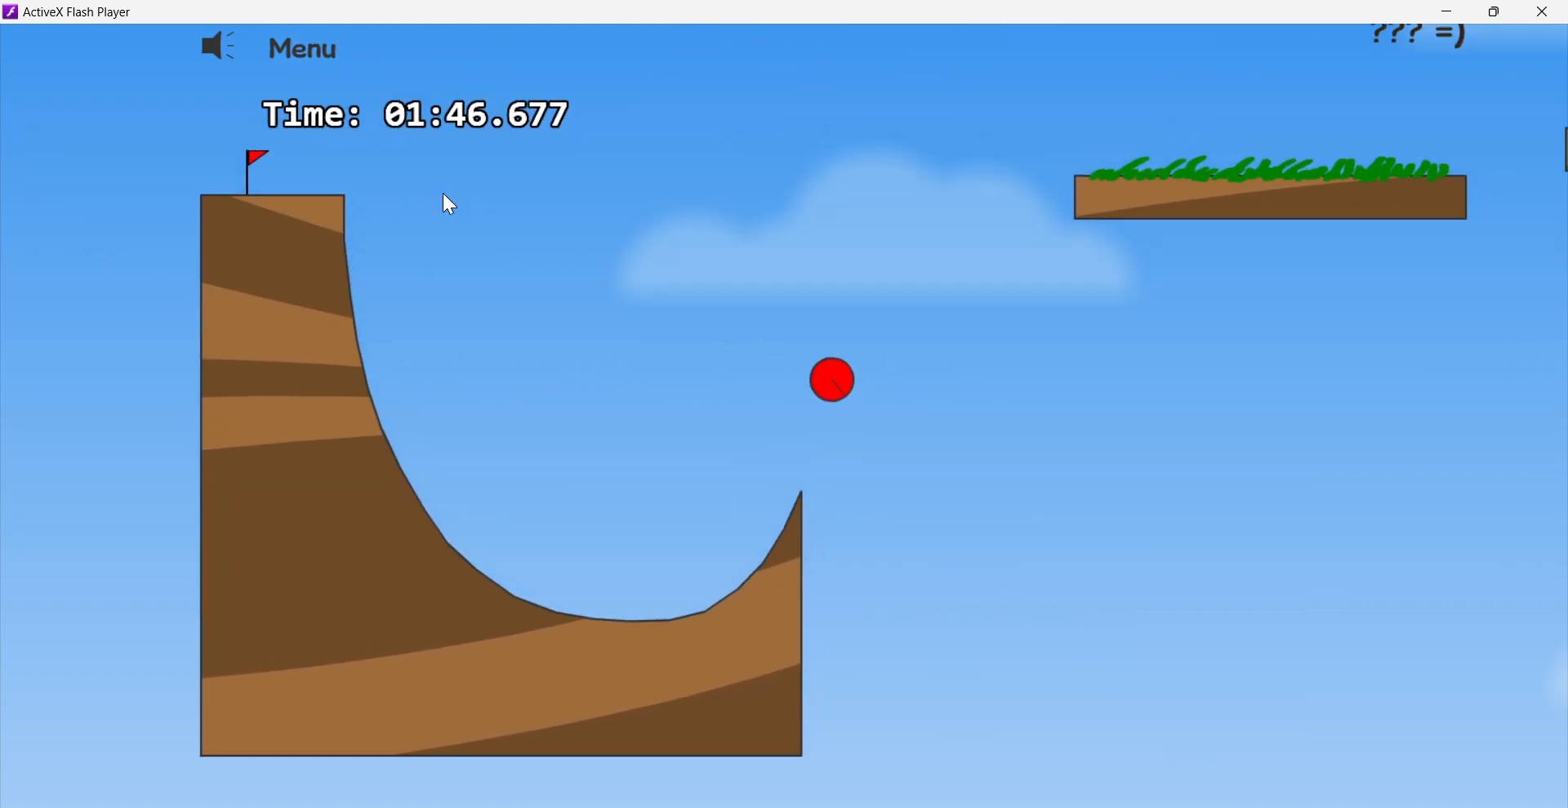
{"keys": ["right"], "events": [[50, "up", "up"]]}
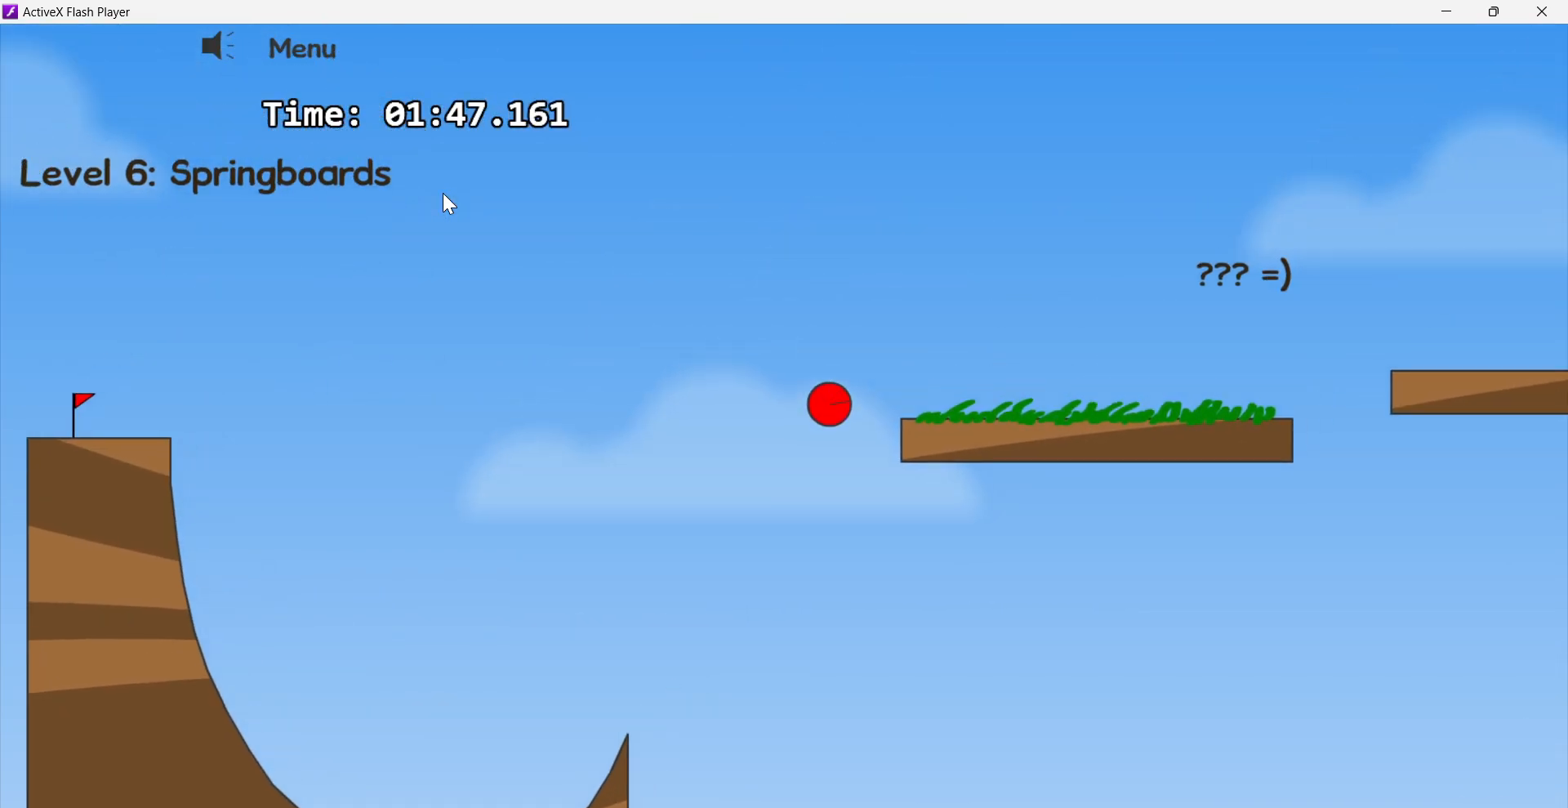
{"keys": ["right"], "events": []}
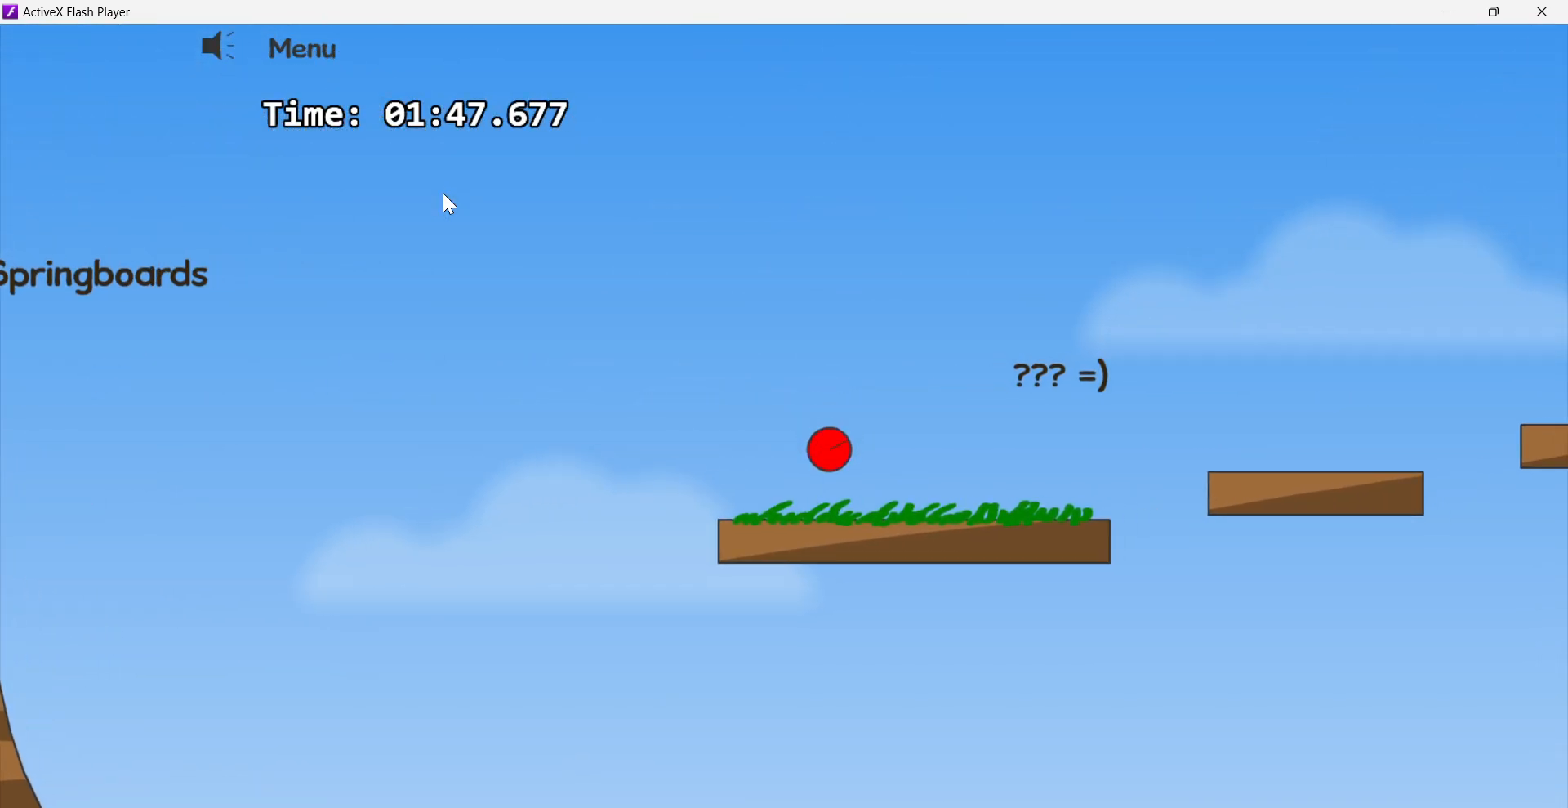
{"keys": ["right"], "events": []}
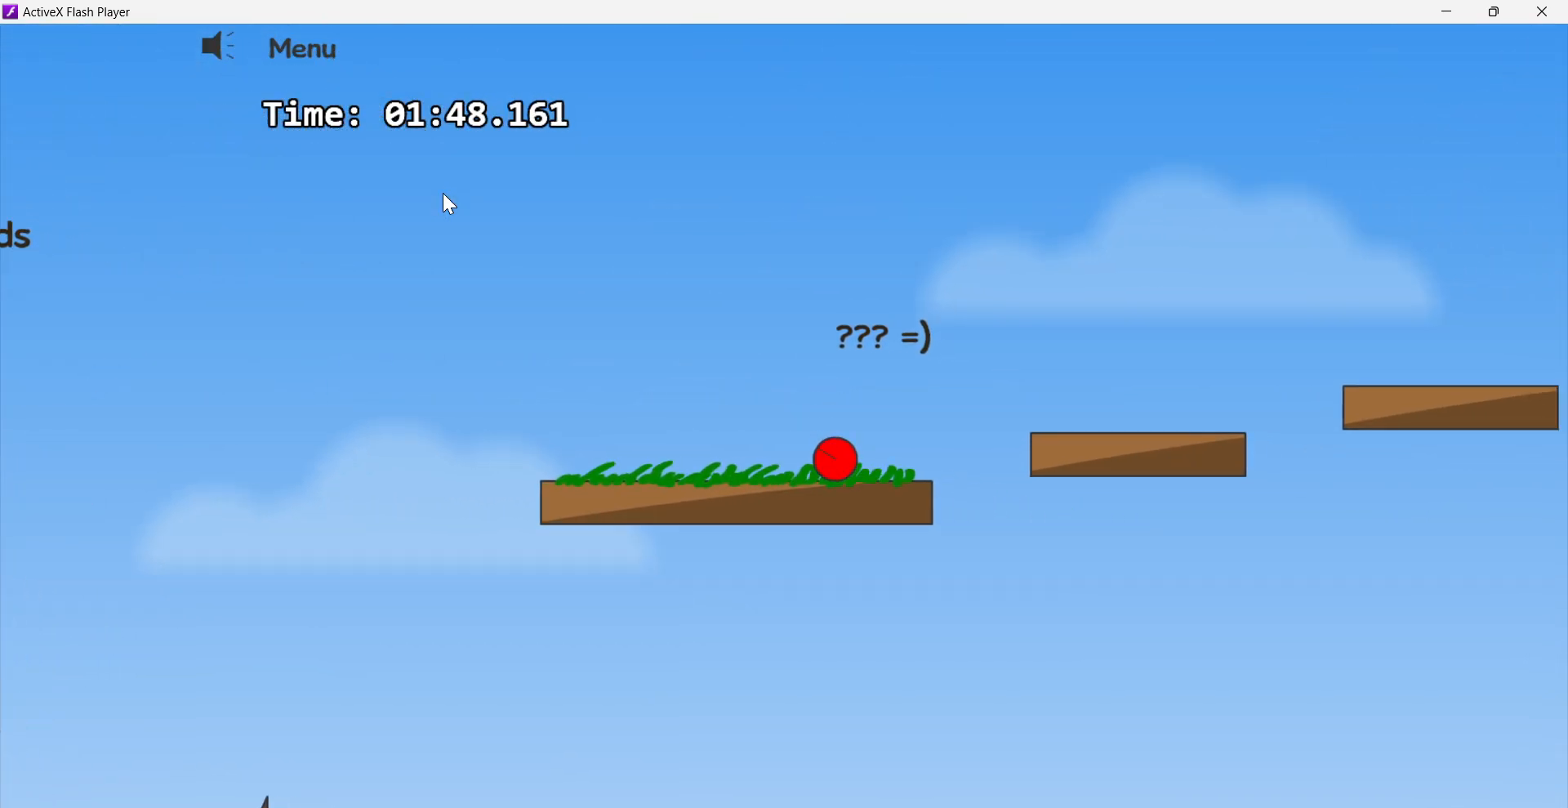
{"keys": ["right", "up"], "events": [[200, "up", "down"]]}
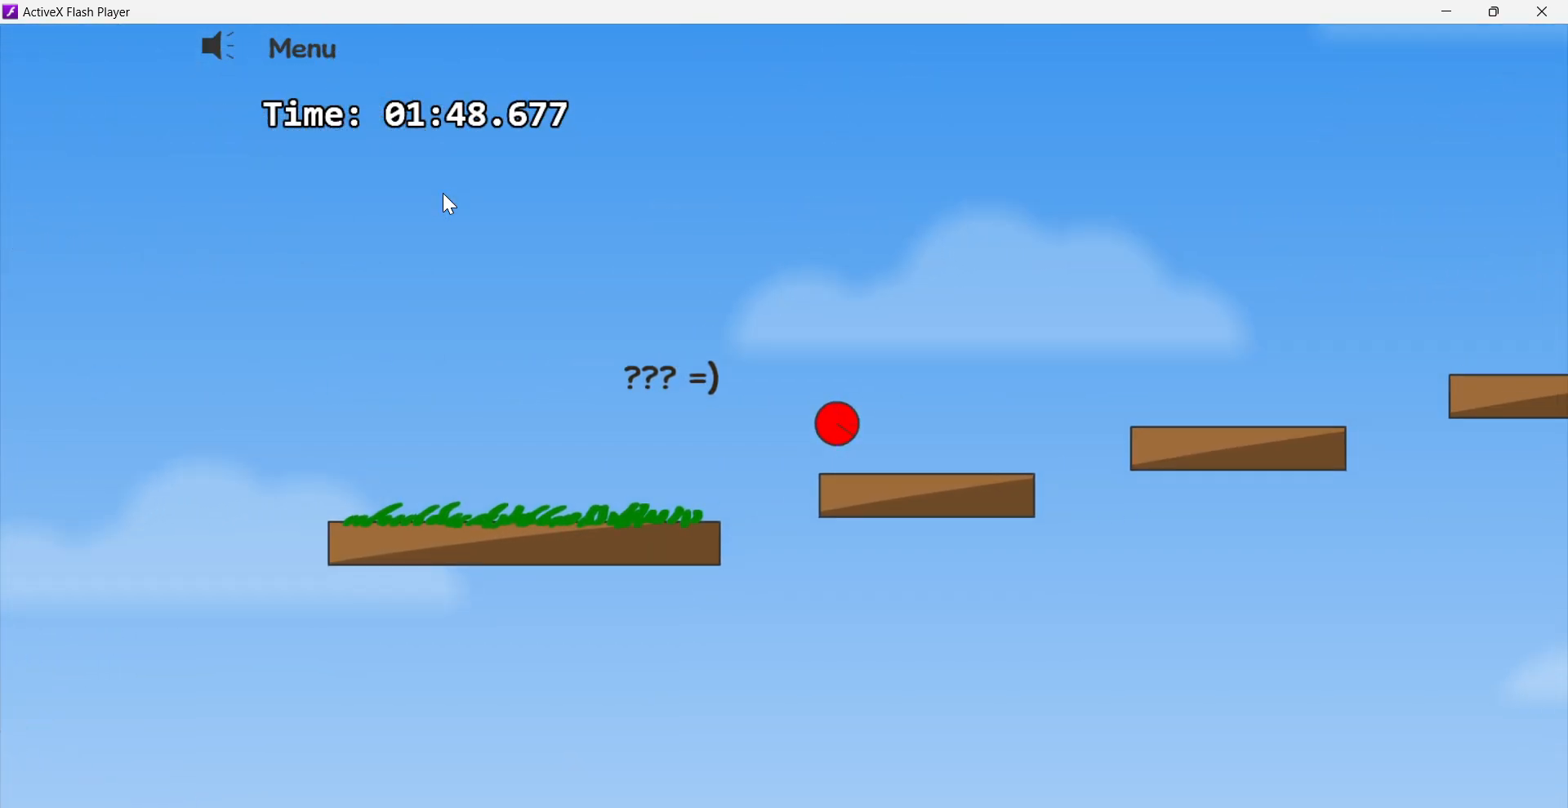
{"keys": ["right"], "events": [[350, "up", "up"]]}
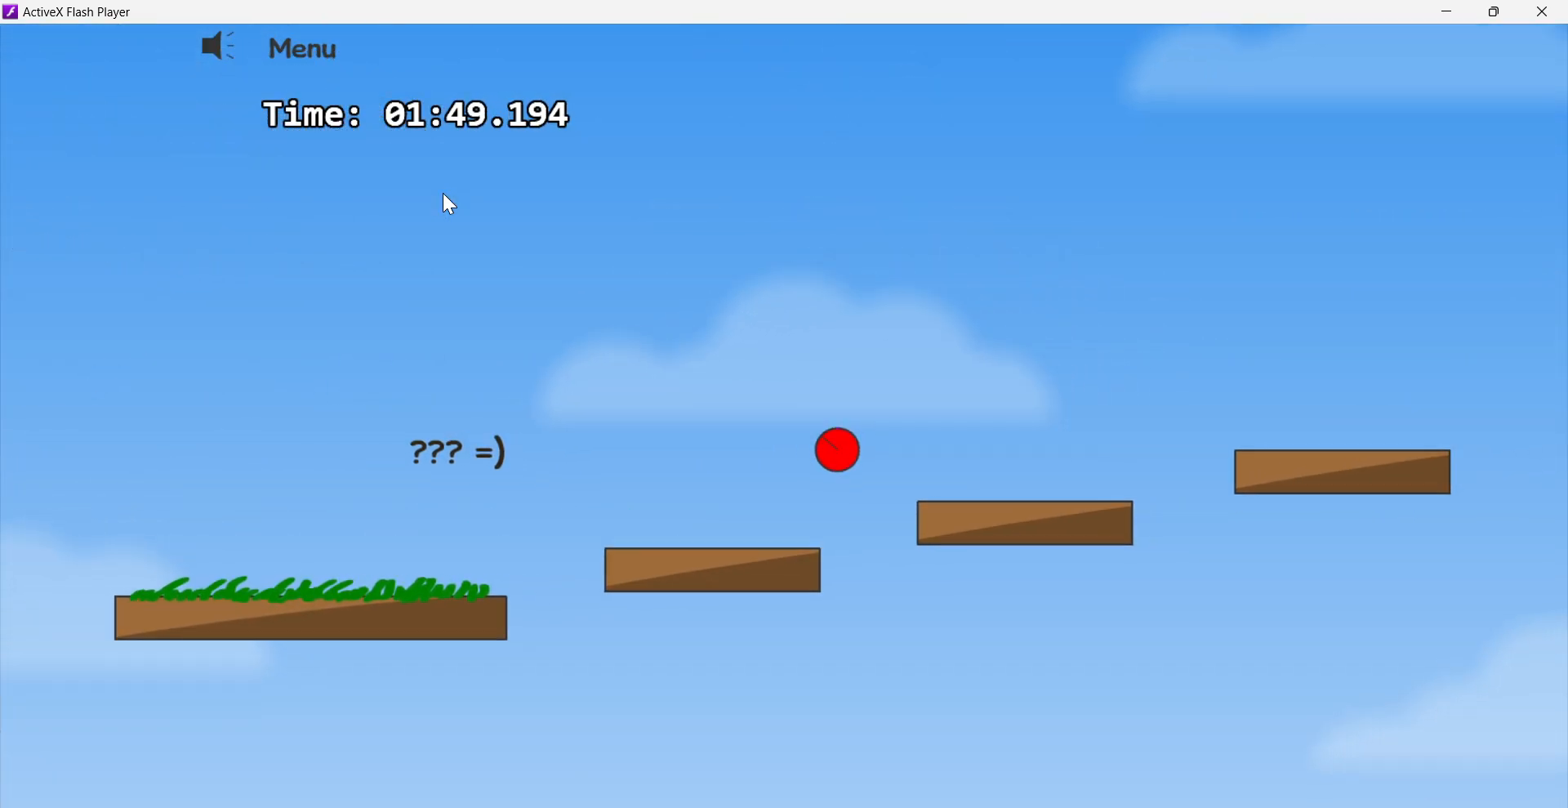
{"keys": ["right", "up"], "events": [[233, "up", "down"]]}
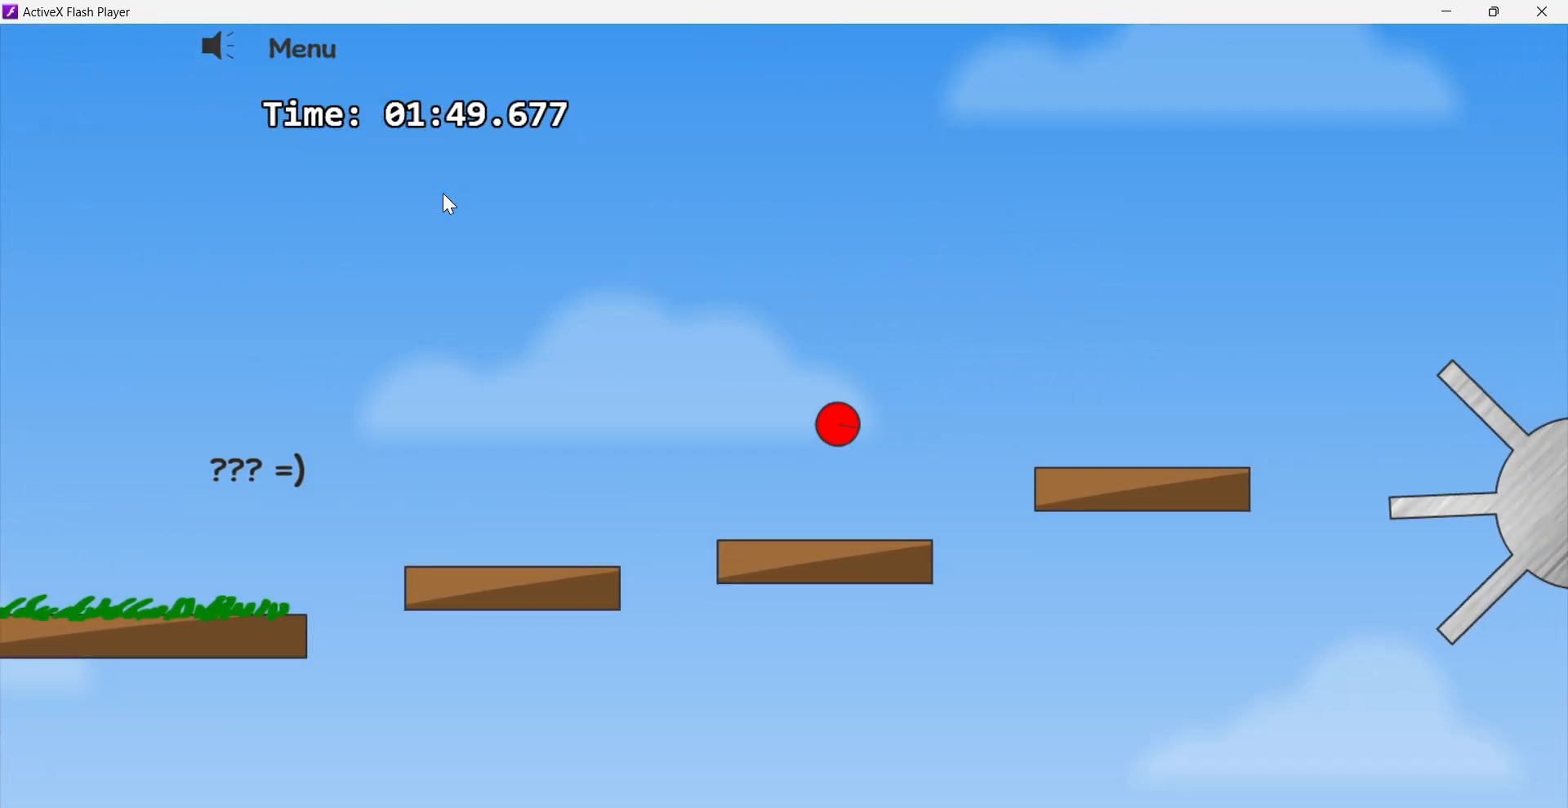
{"keys": ["right"], "events": [[250, "up", "up"]]}
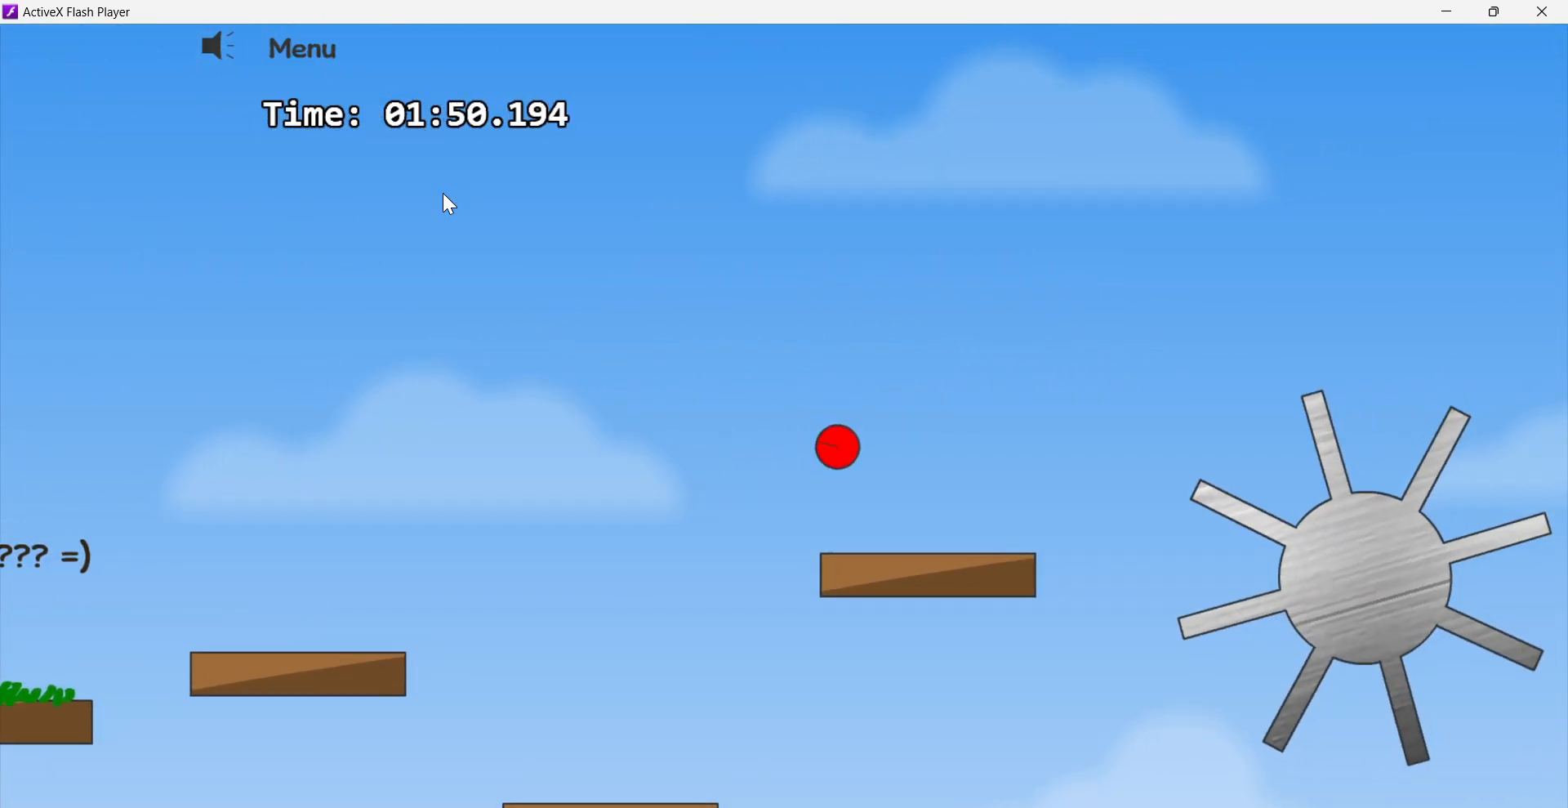
{"keys": ["right", "up"], "events": [[467, "up", "down"]]}
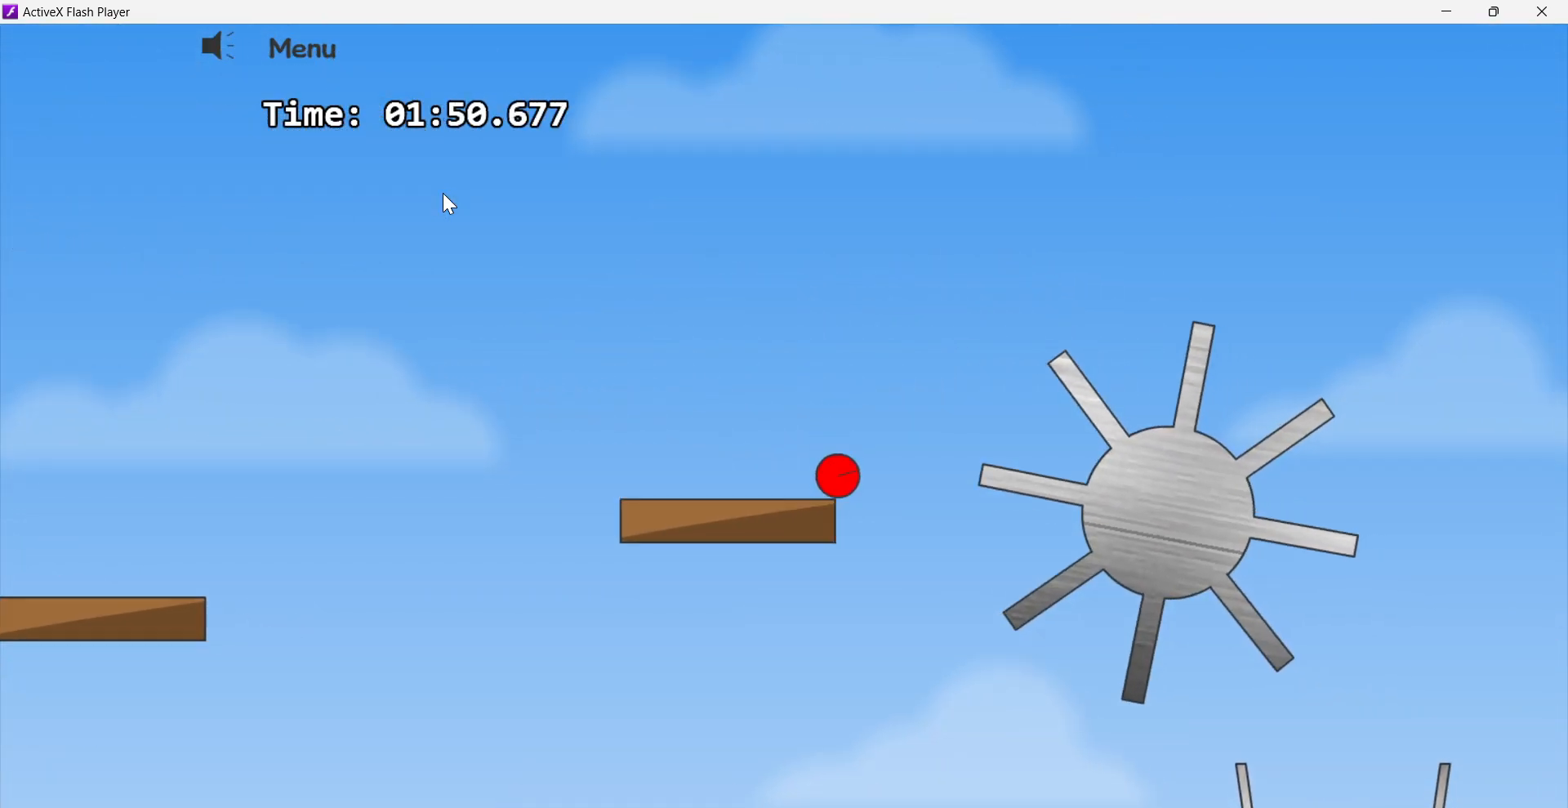
{"keys": ["right"], "events": [[317, "up", "up"]]}
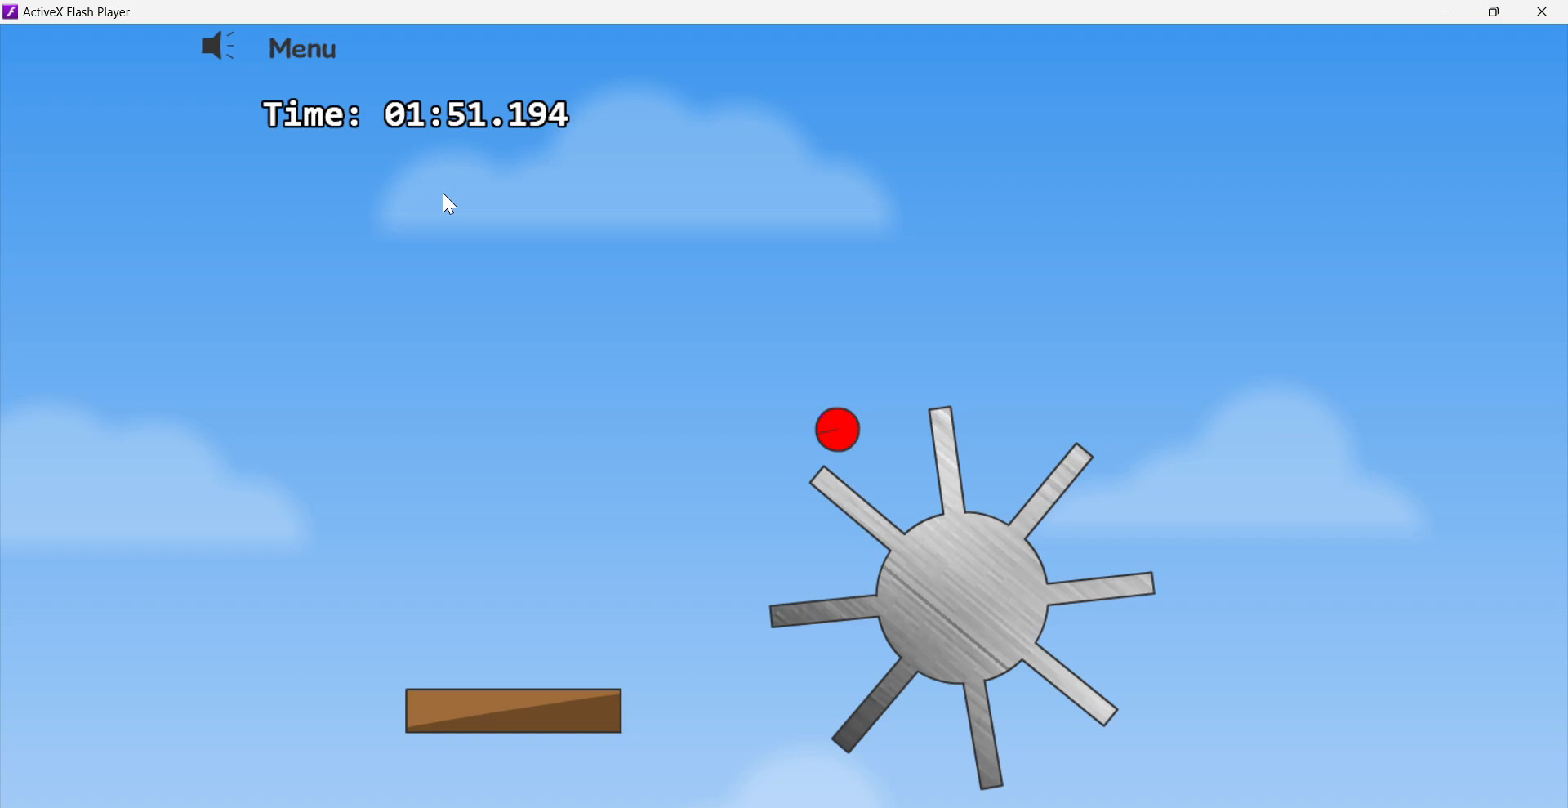
{"keys": ["right"], "events": []}
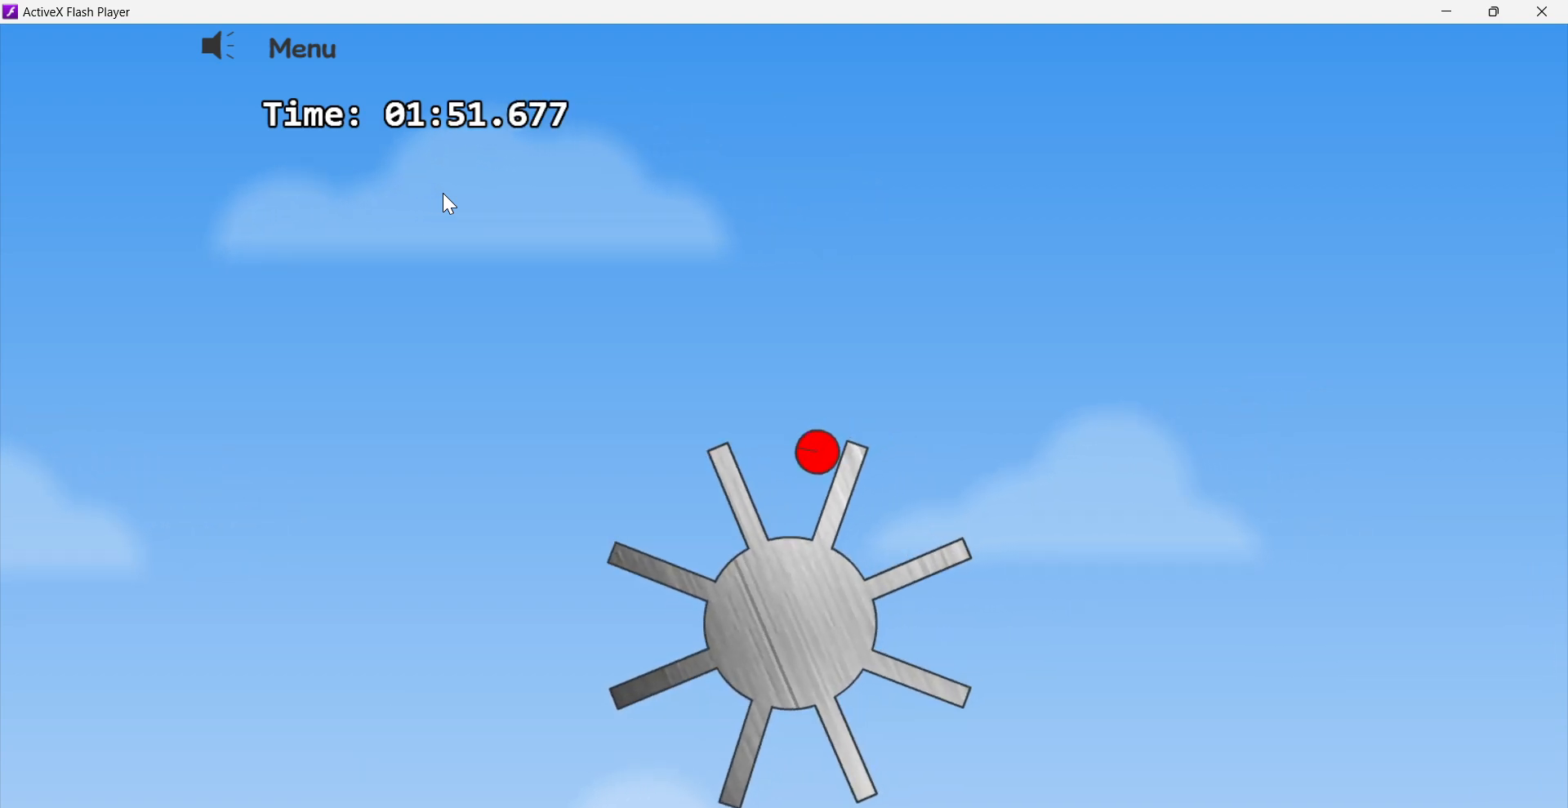
{"keys": ["right"], "events": []}
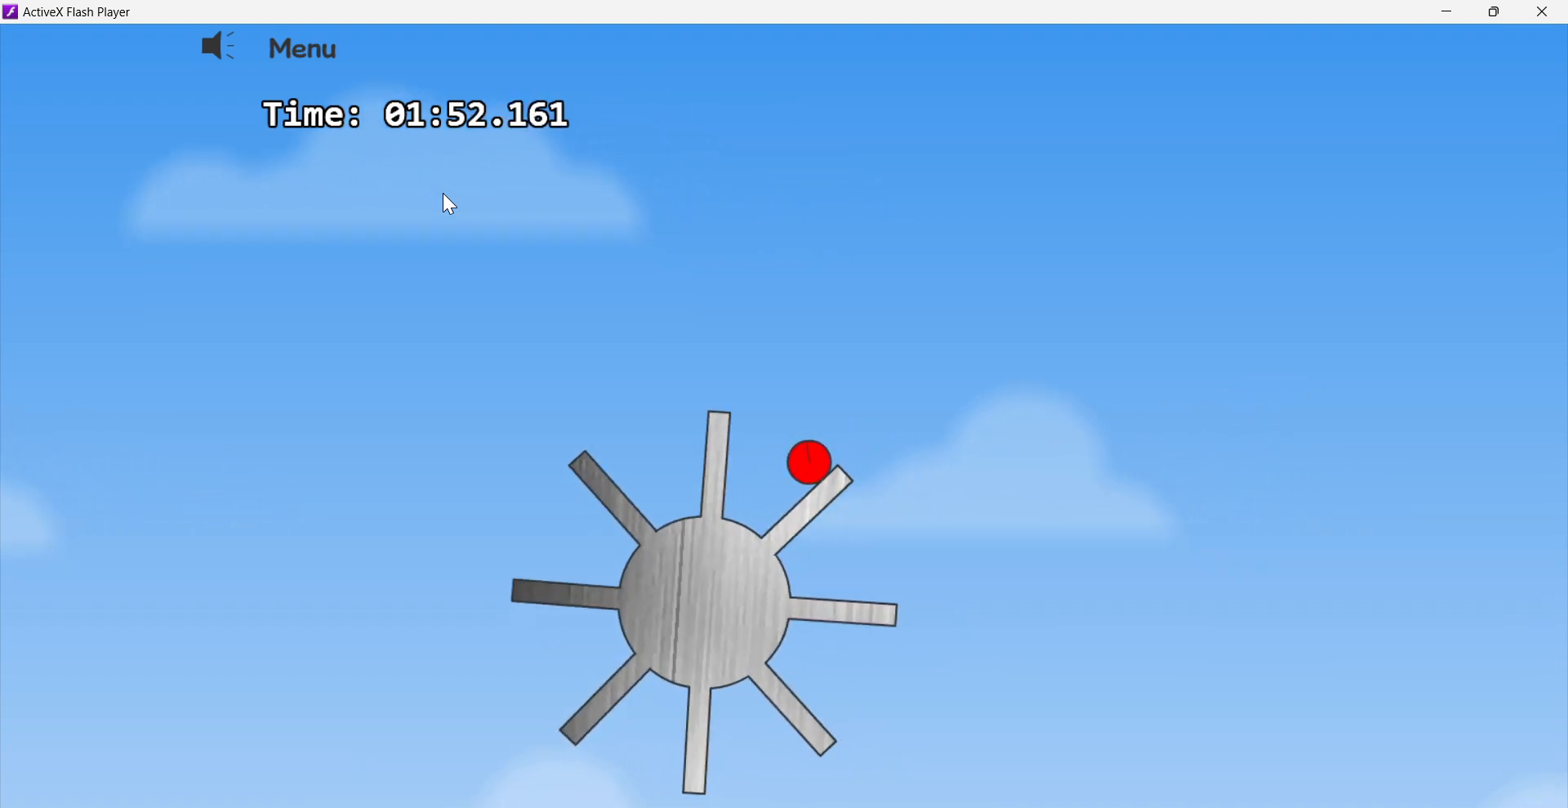
{"keys": ["right"], "events": []}
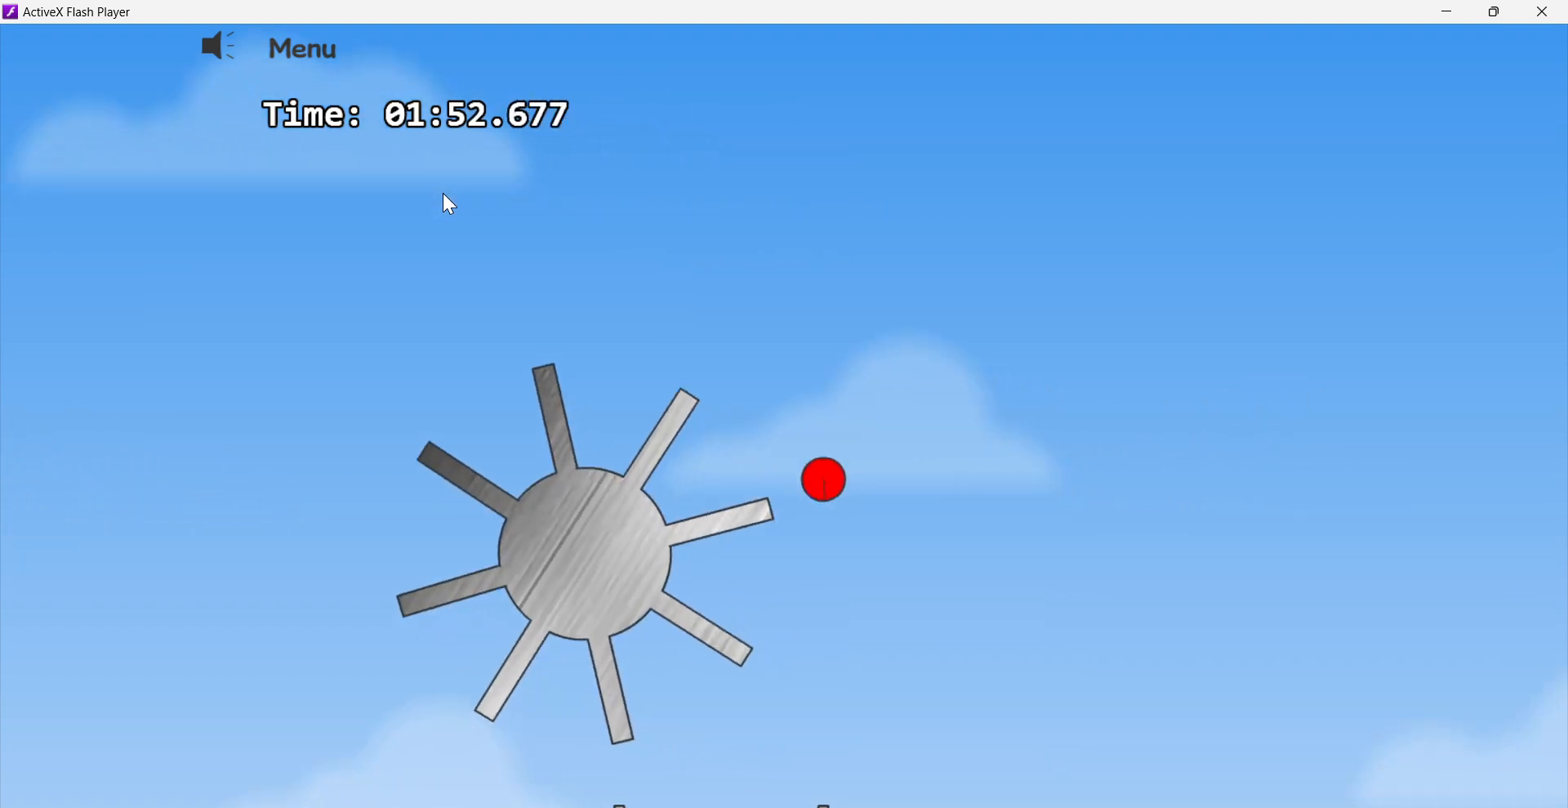
{"keys": [], "events": [[367, "right", "up"]]}
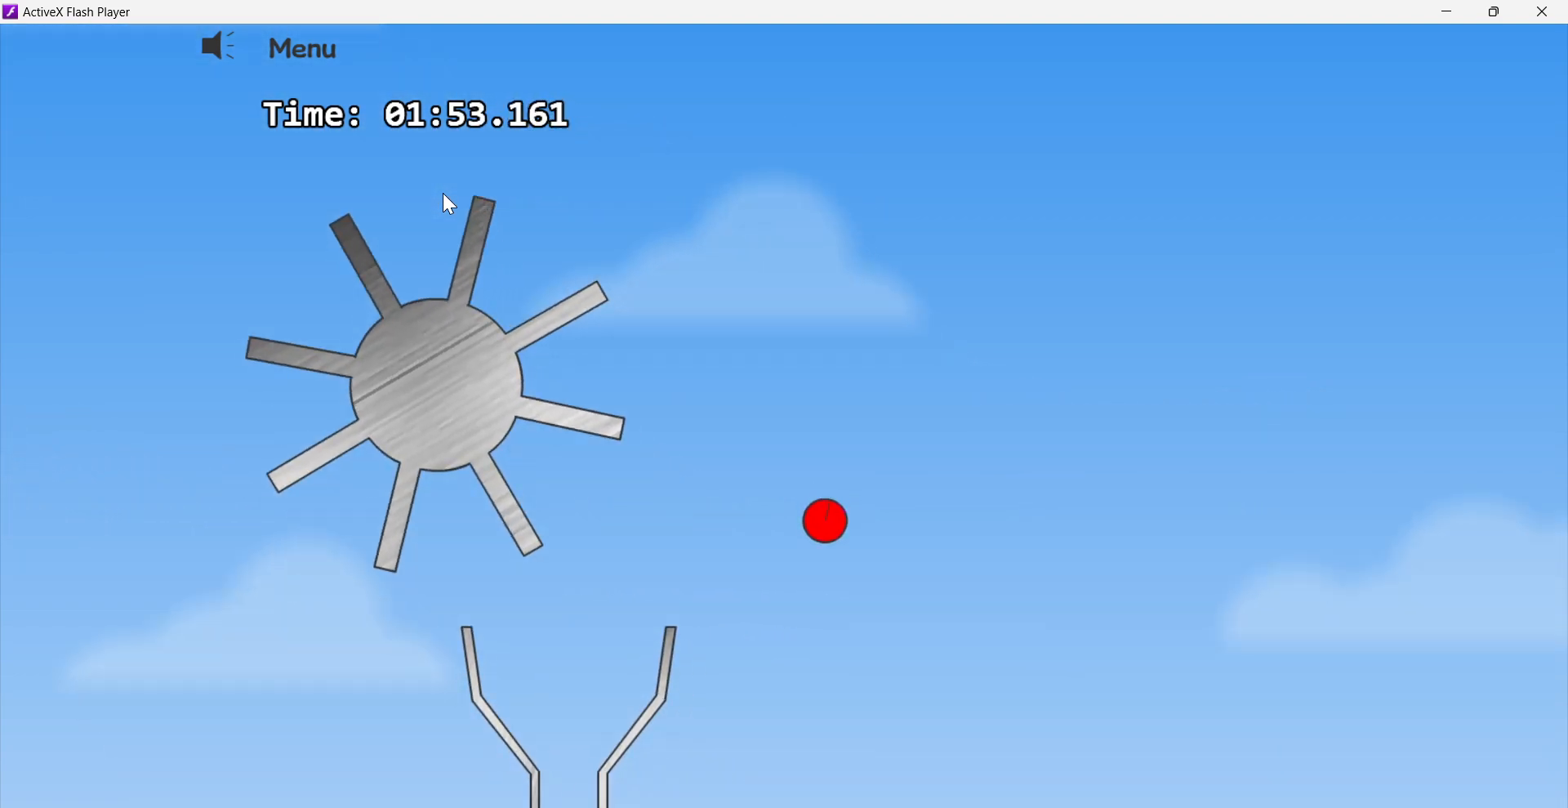
{"keys": [], "events": [[167, "left", "down"], [450, "left", "up"]]}
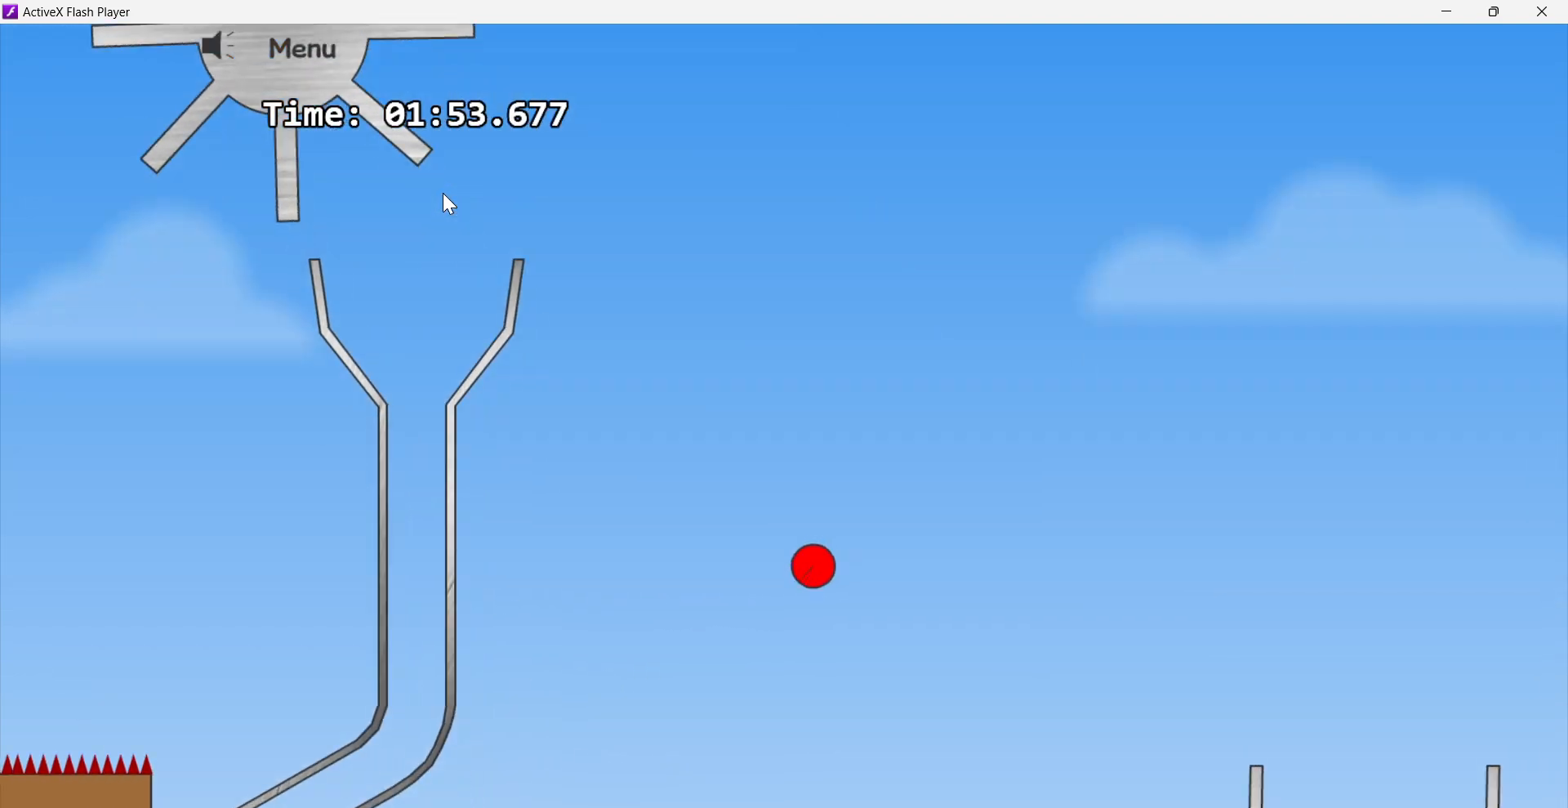
{"keys": ["right"], "events": [[283, "right", "down"]]}
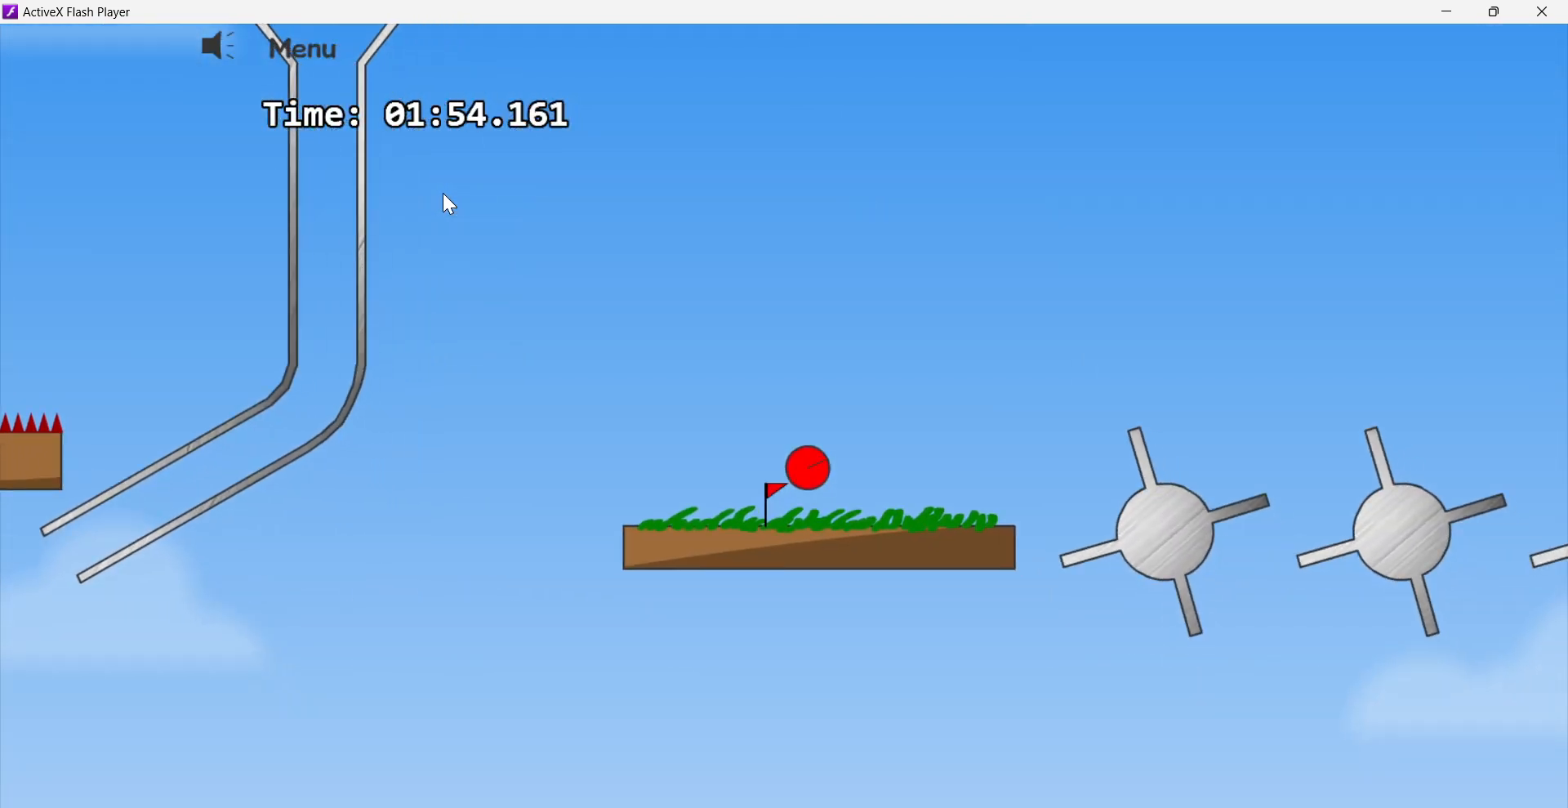
{"keys": ["right"], "events": []}
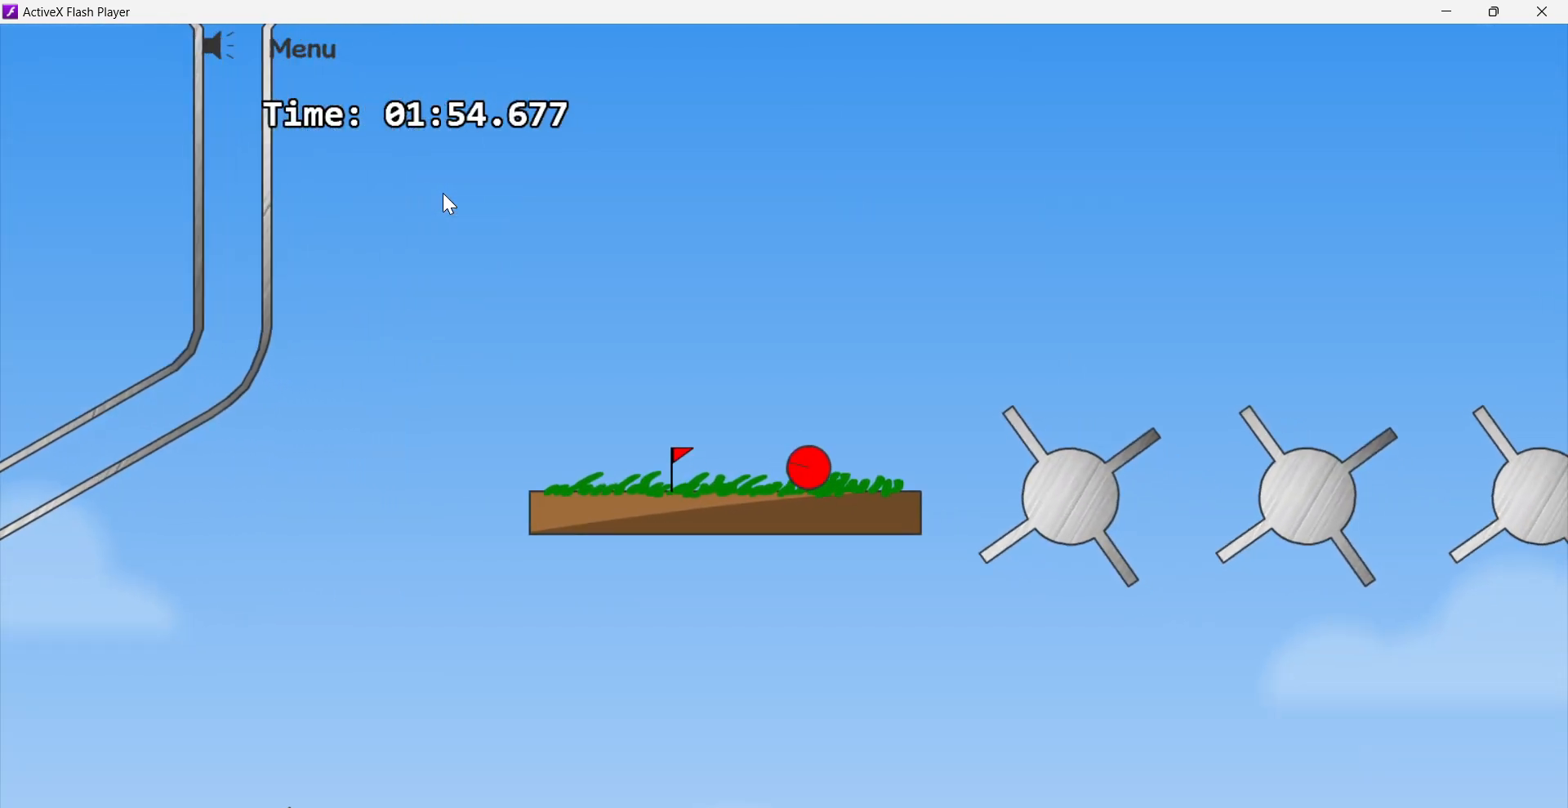
{"keys": ["right", "up"], "events": [[33, "up", "down"]]}